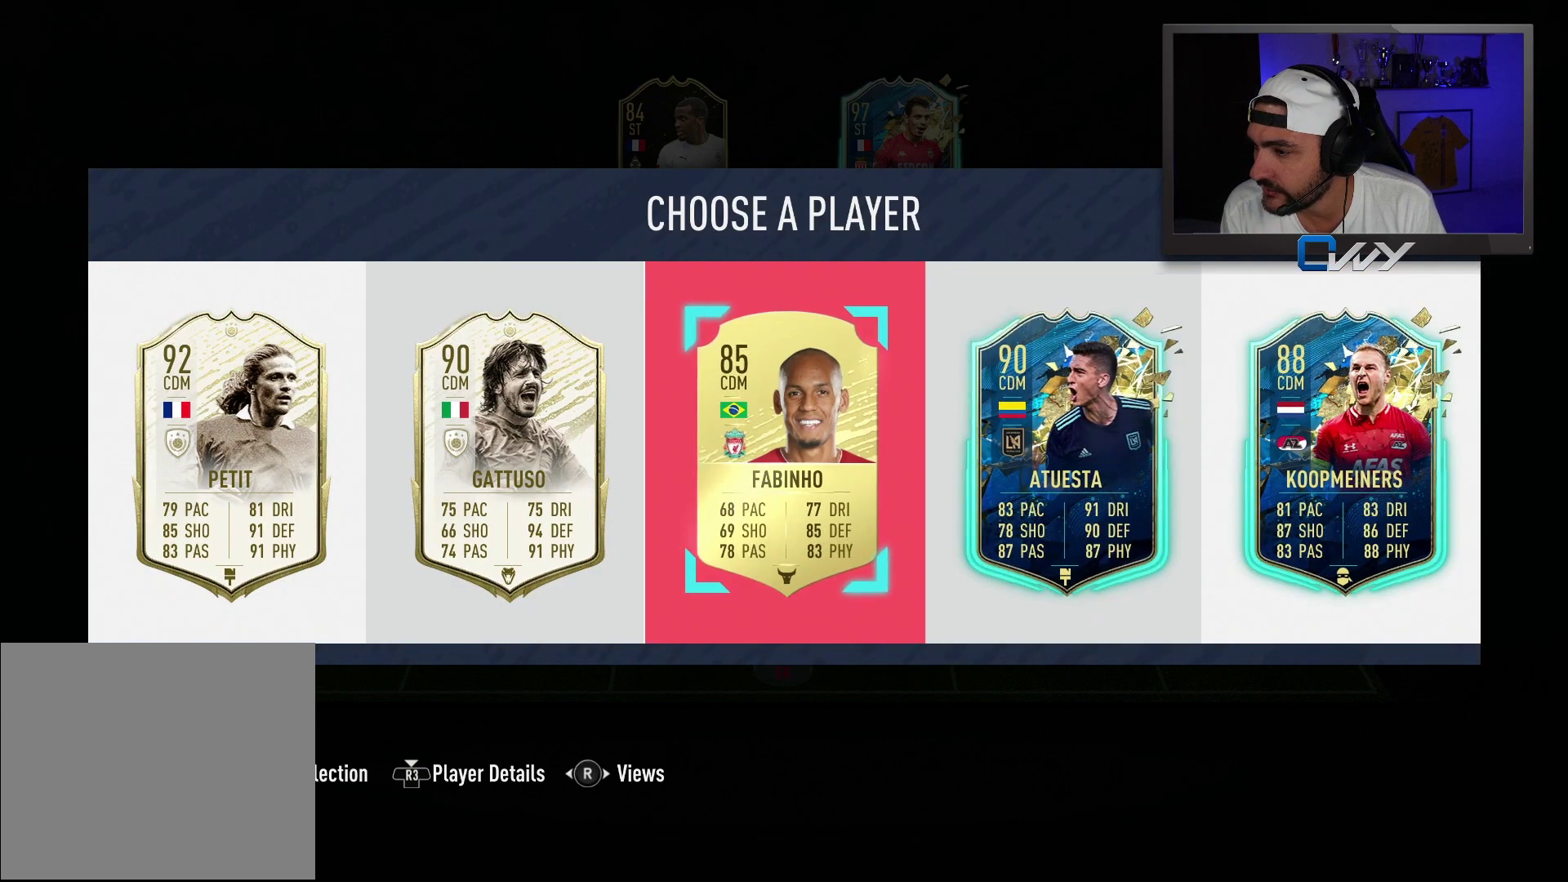
Gameplay with a controller (PlayStation layout); each line is a JSON object with the inputs held at the frame after it. "events" lists button and stick changes between this image and that frame as [ms after this image, input, new state], when the widget could be followed in between.
{"buttons": [], "left_stick": "center", "right_stick": "center", "events": [[150, "left_stick", "left"], [283, "left_stick", "center"]]}
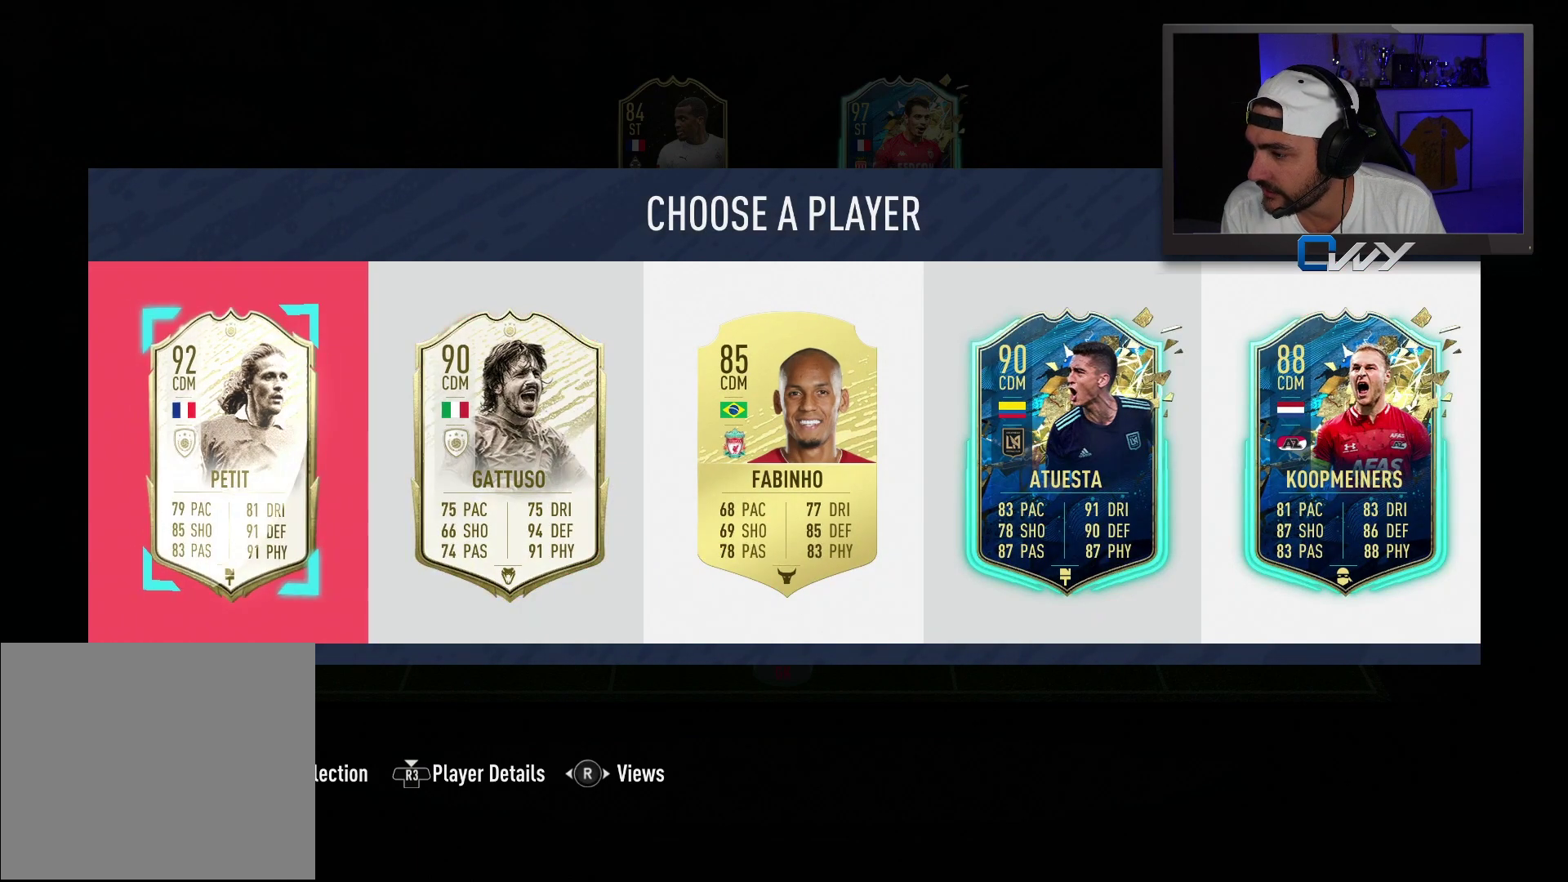
{"buttons": [], "left_stick": "center", "right_stick": "center", "events": [[33, "right_stick", "right"], [217, "right_stick", "center"]]}
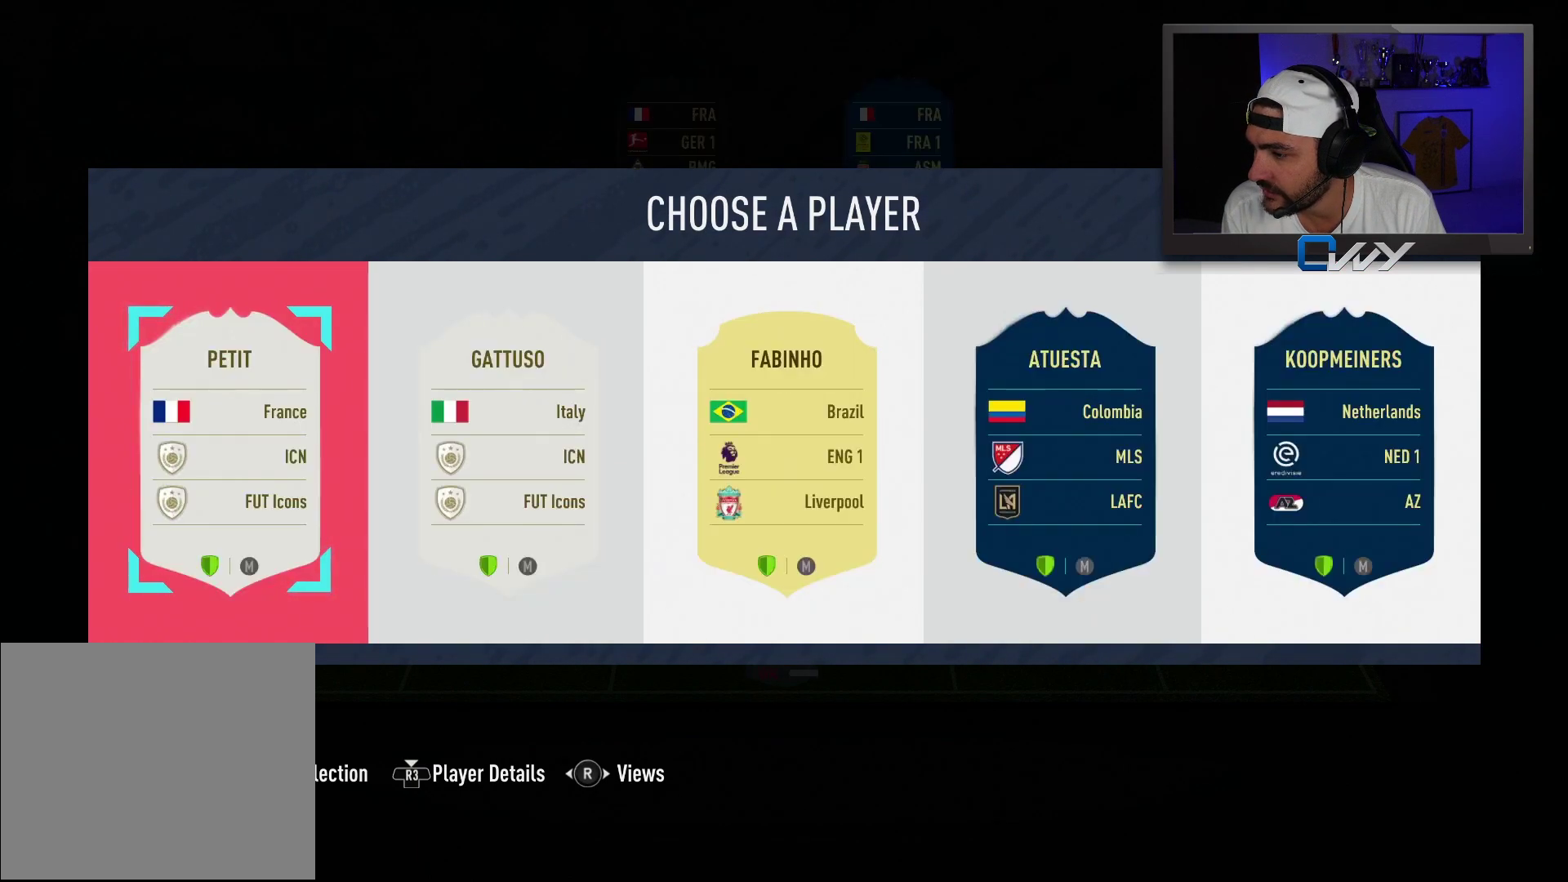
{"buttons": [], "left_stick": "center", "right_stick": "center", "events": []}
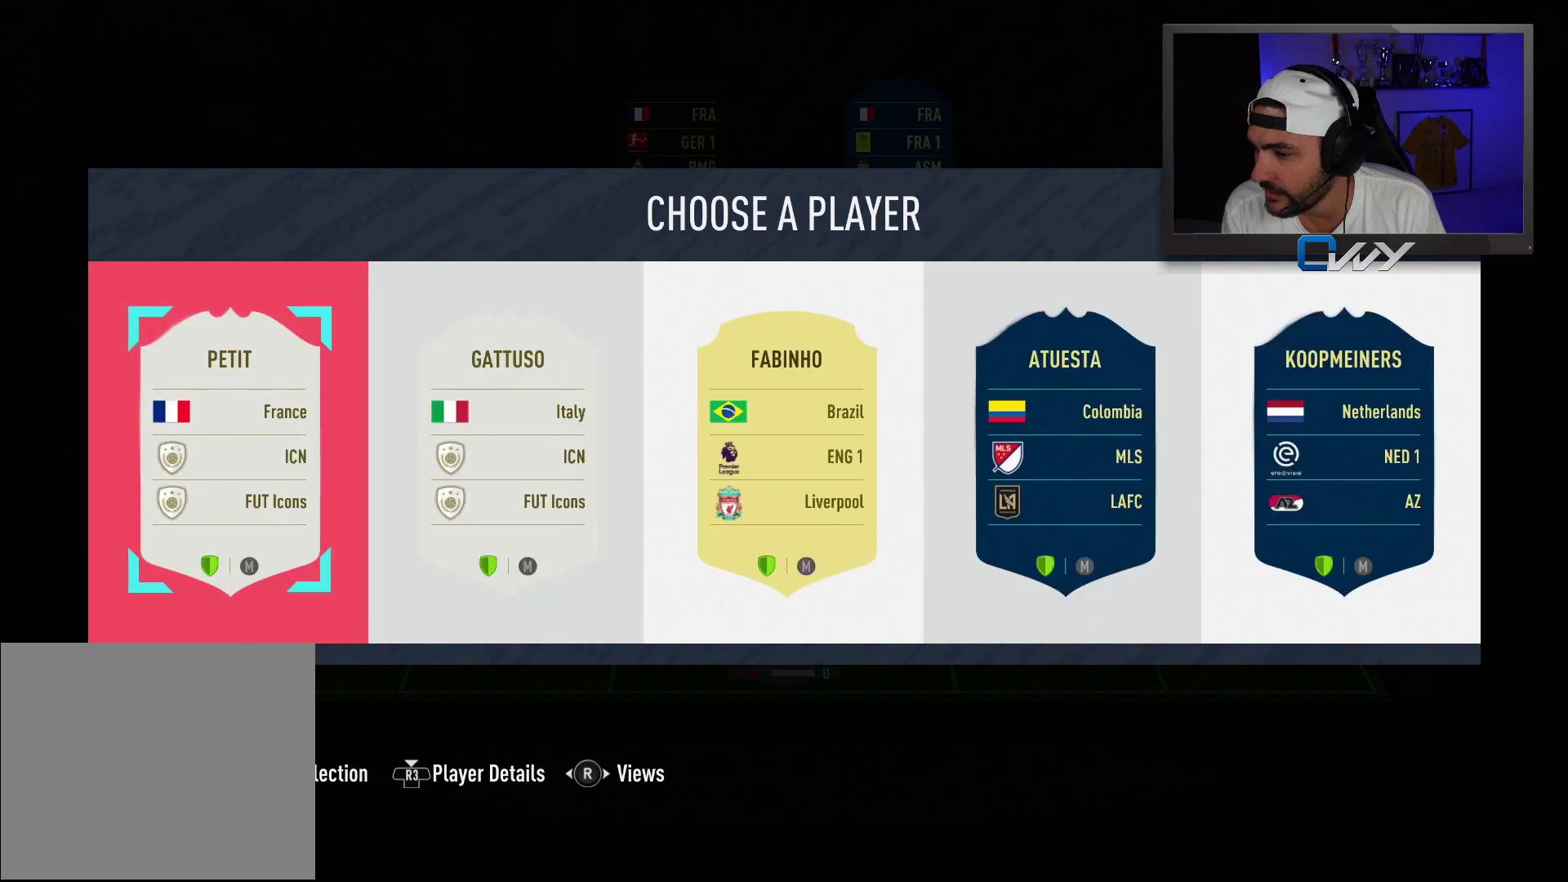
{"buttons": [], "left_stick": "center", "right_stick": "center", "events": []}
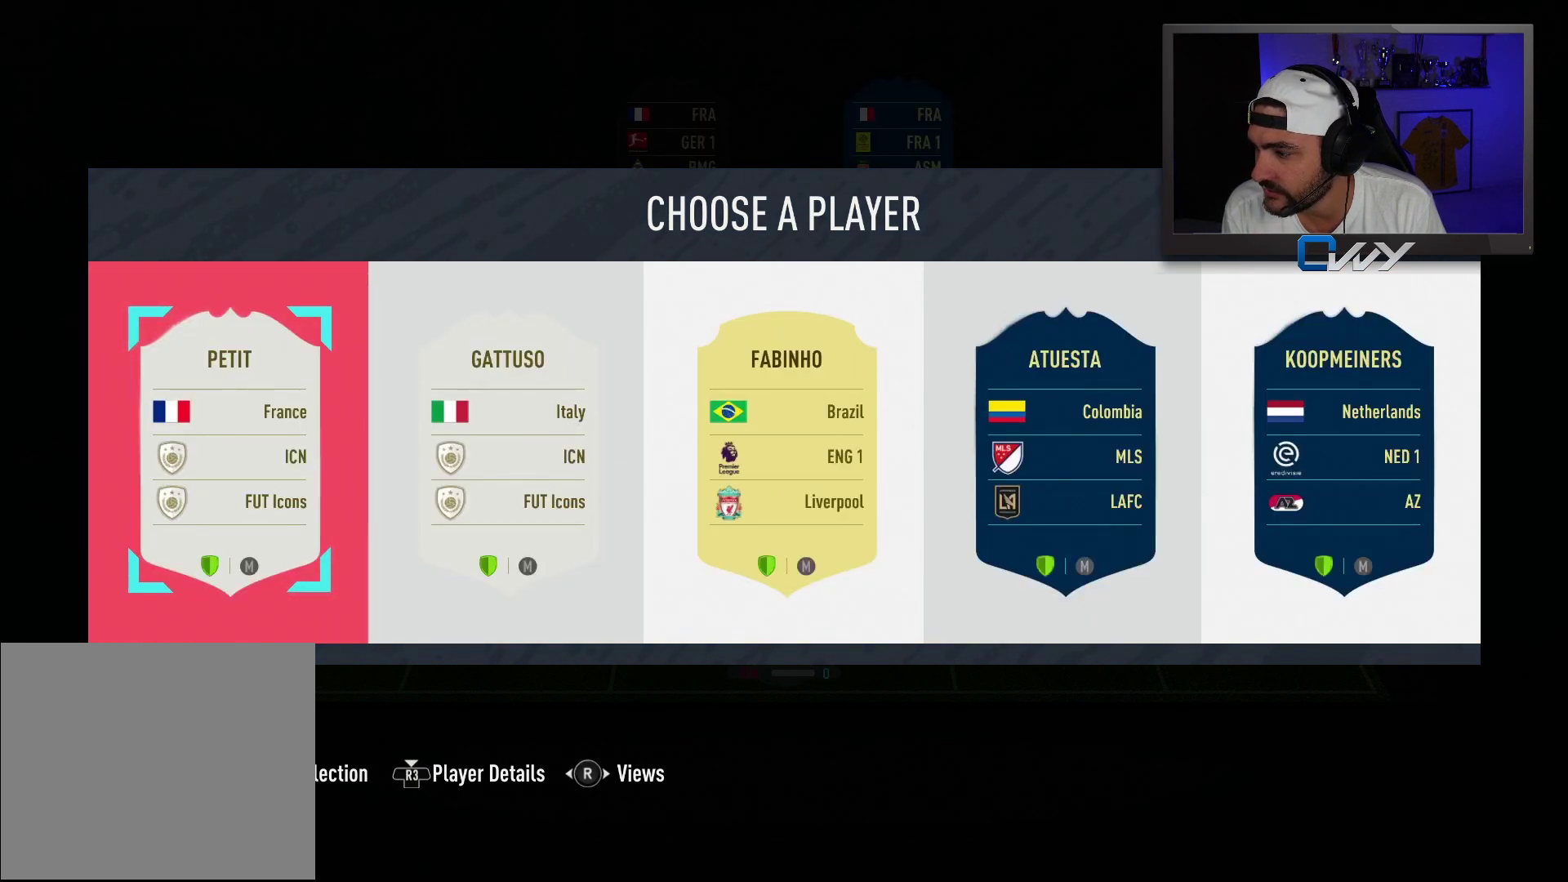
{"buttons": [], "left_stick": "center", "right_stick": "center", "events": []}
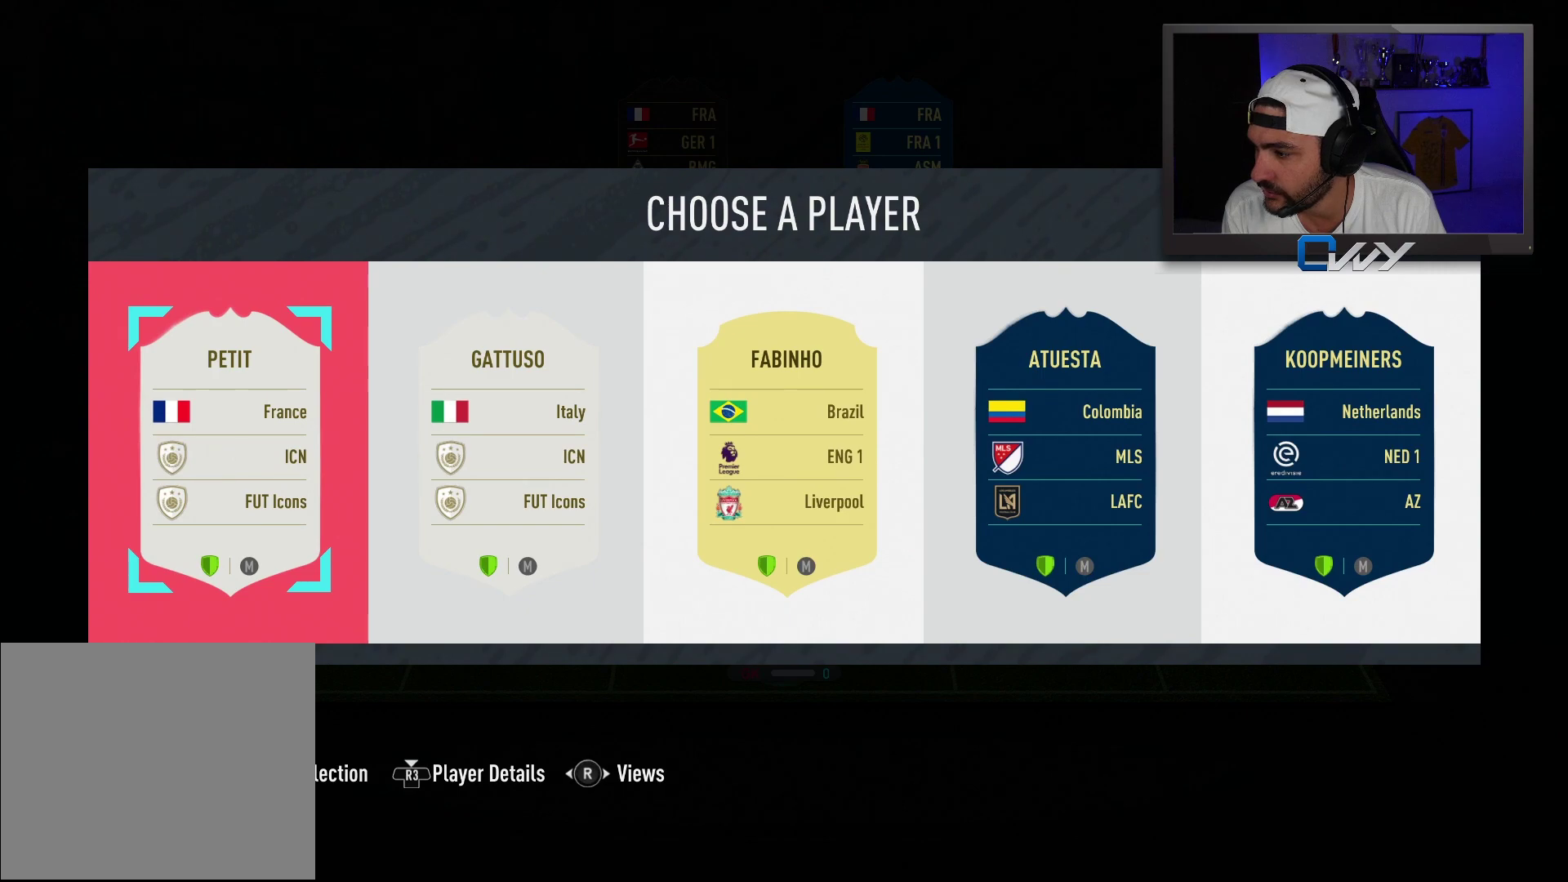
{"buttons": [], "left_stick": "center", "right_stick": "center", "events": []}
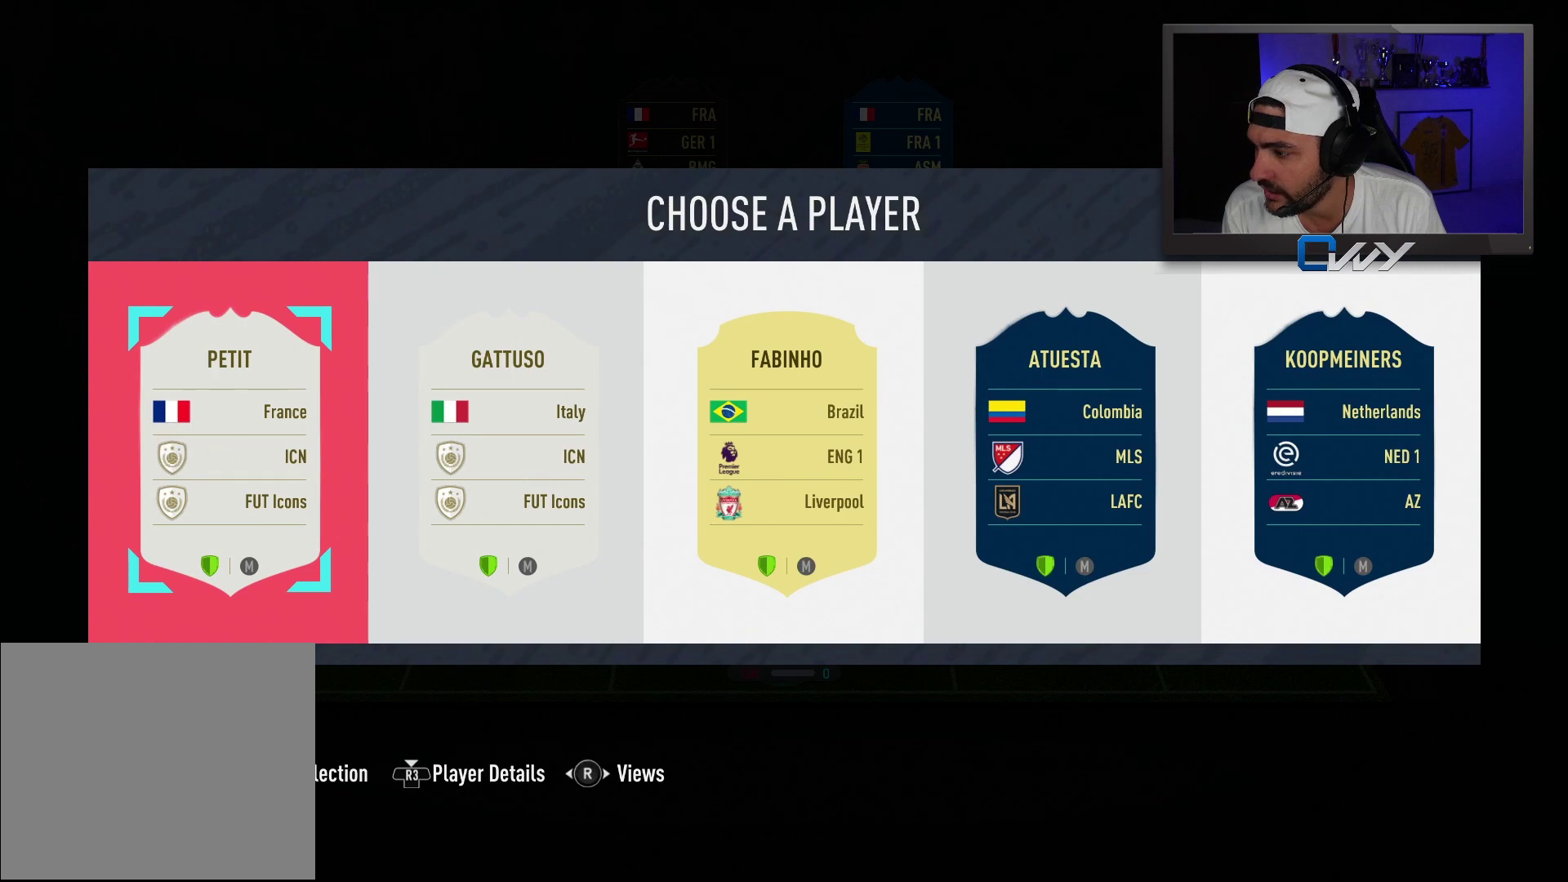
{"buttons": [], "left_stick": "center", "right_stick": "center", "events": []}
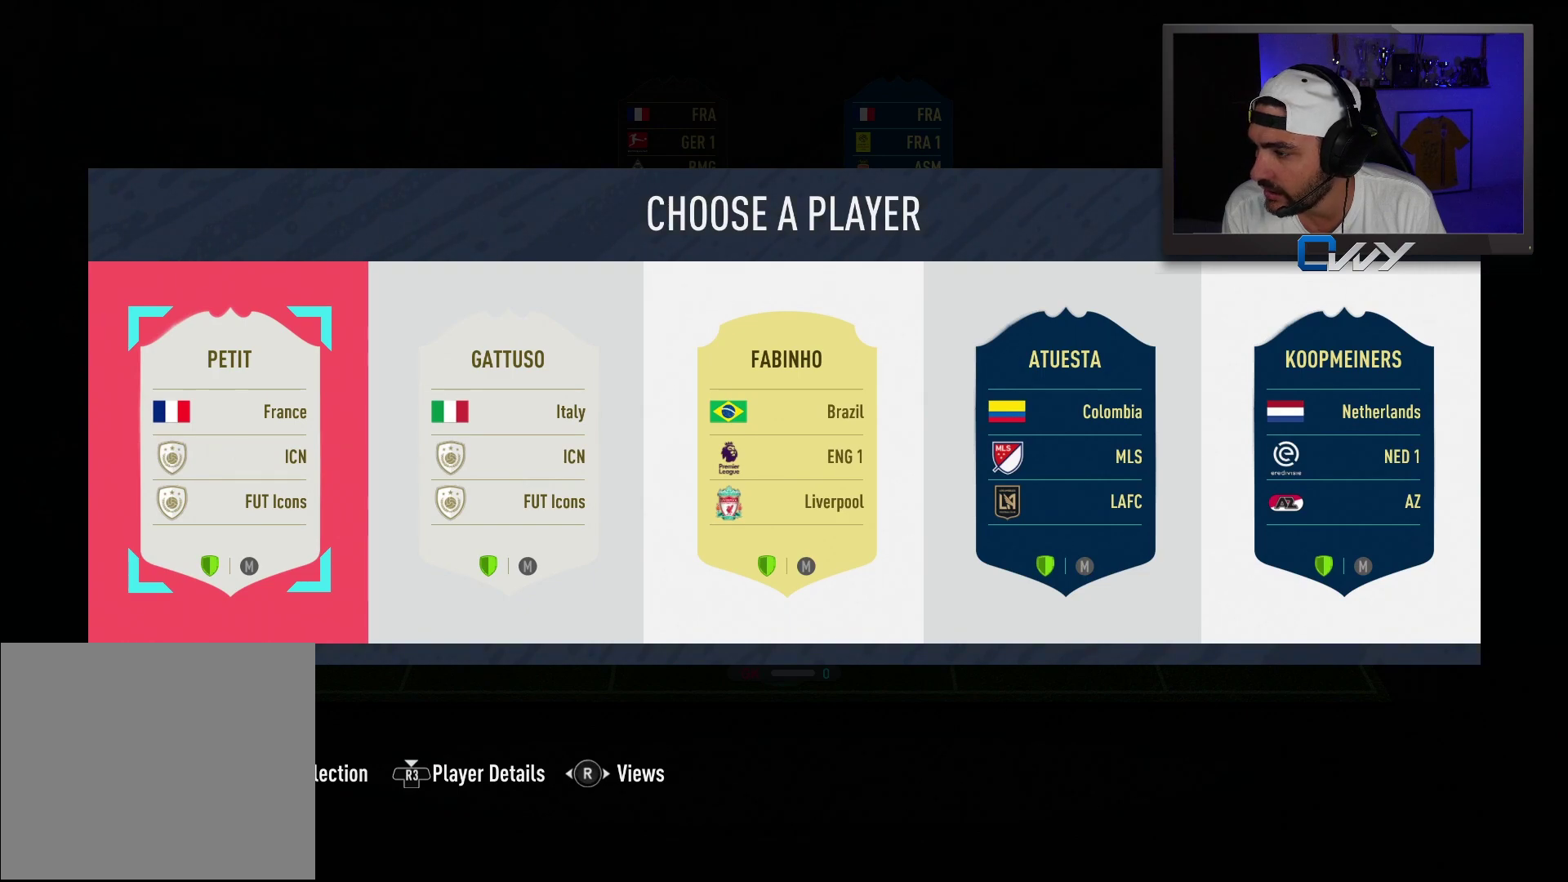
{"buttons": [], "left_stick": "center", "right_stick": "center", "events": []}
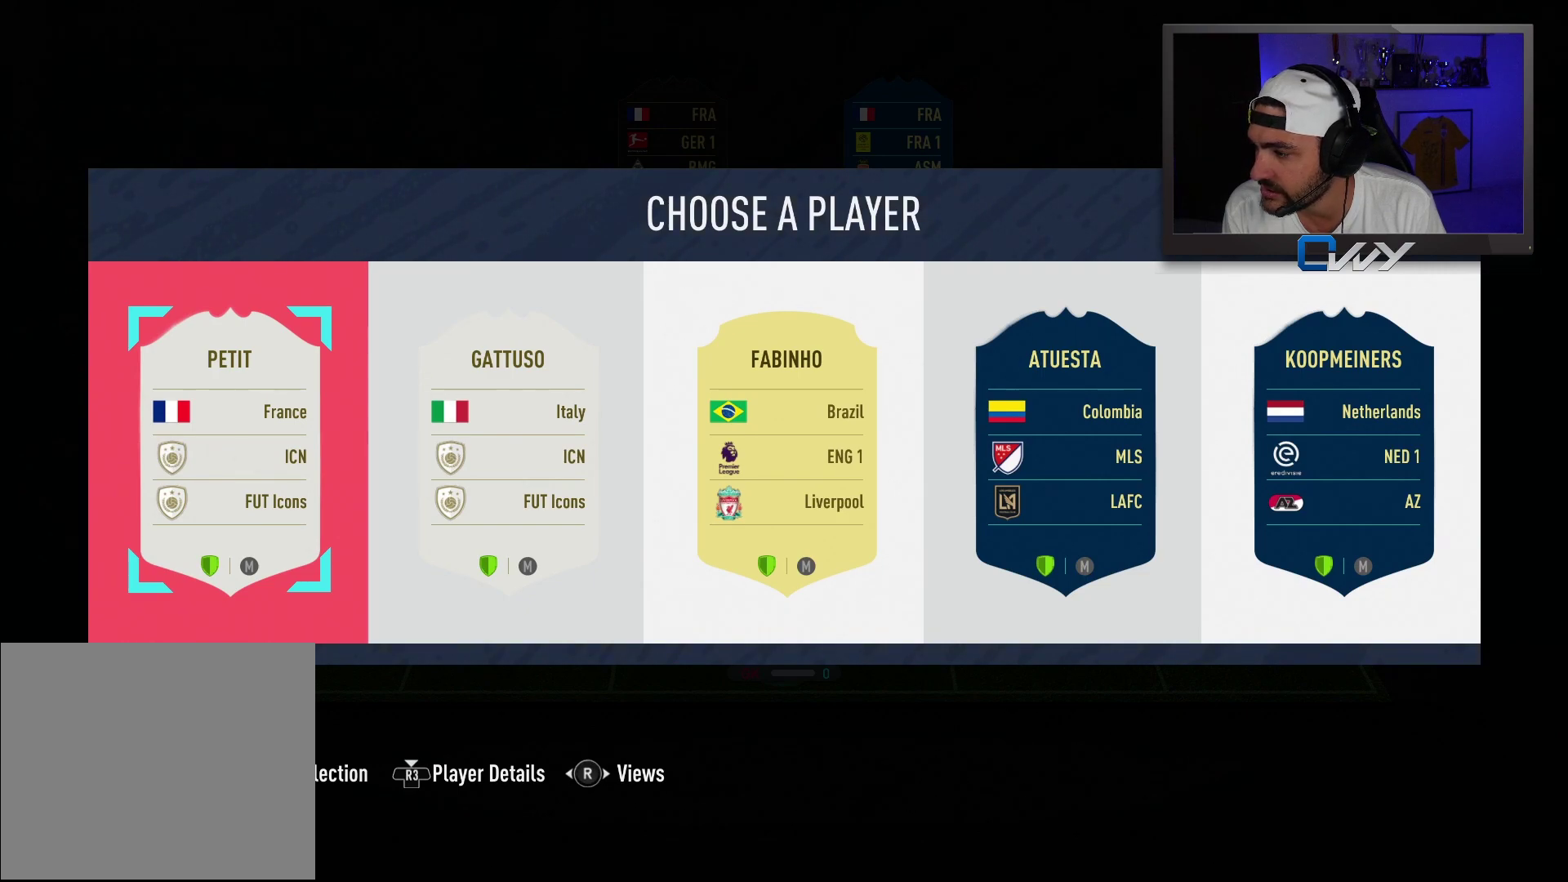
{"buttons": [], "left_stick": "center", "right_stick": "center", "events": [[100, "right_stick", "left"], [250, "right_stick", "center"]]}
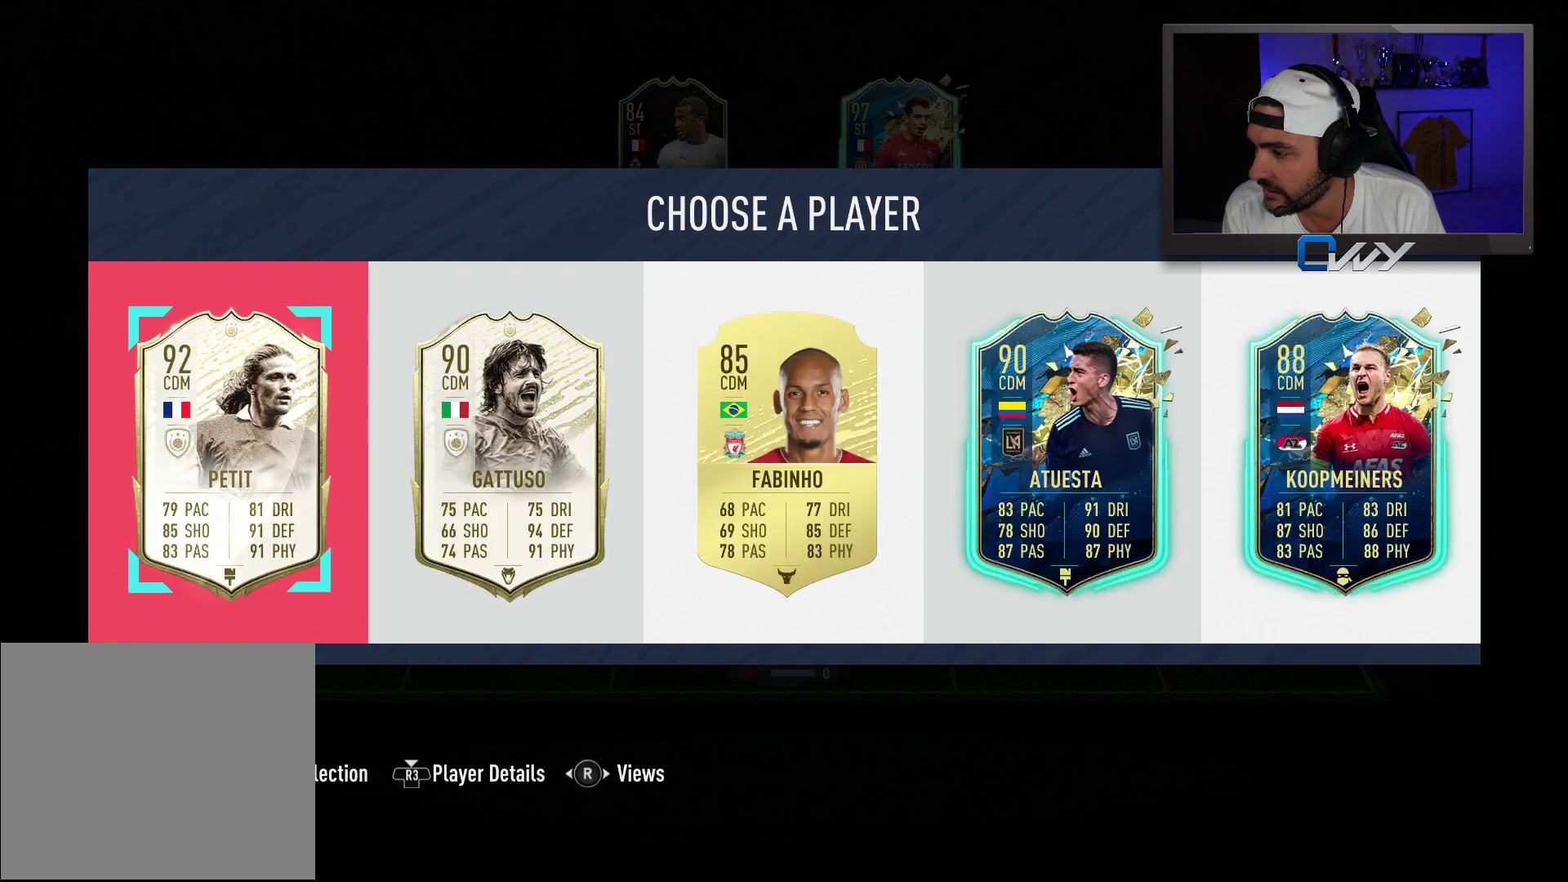
{"buttons": [], "left_stick": "center", "right_stick": "right", "events": [[467, "right_stick", "right"]]}
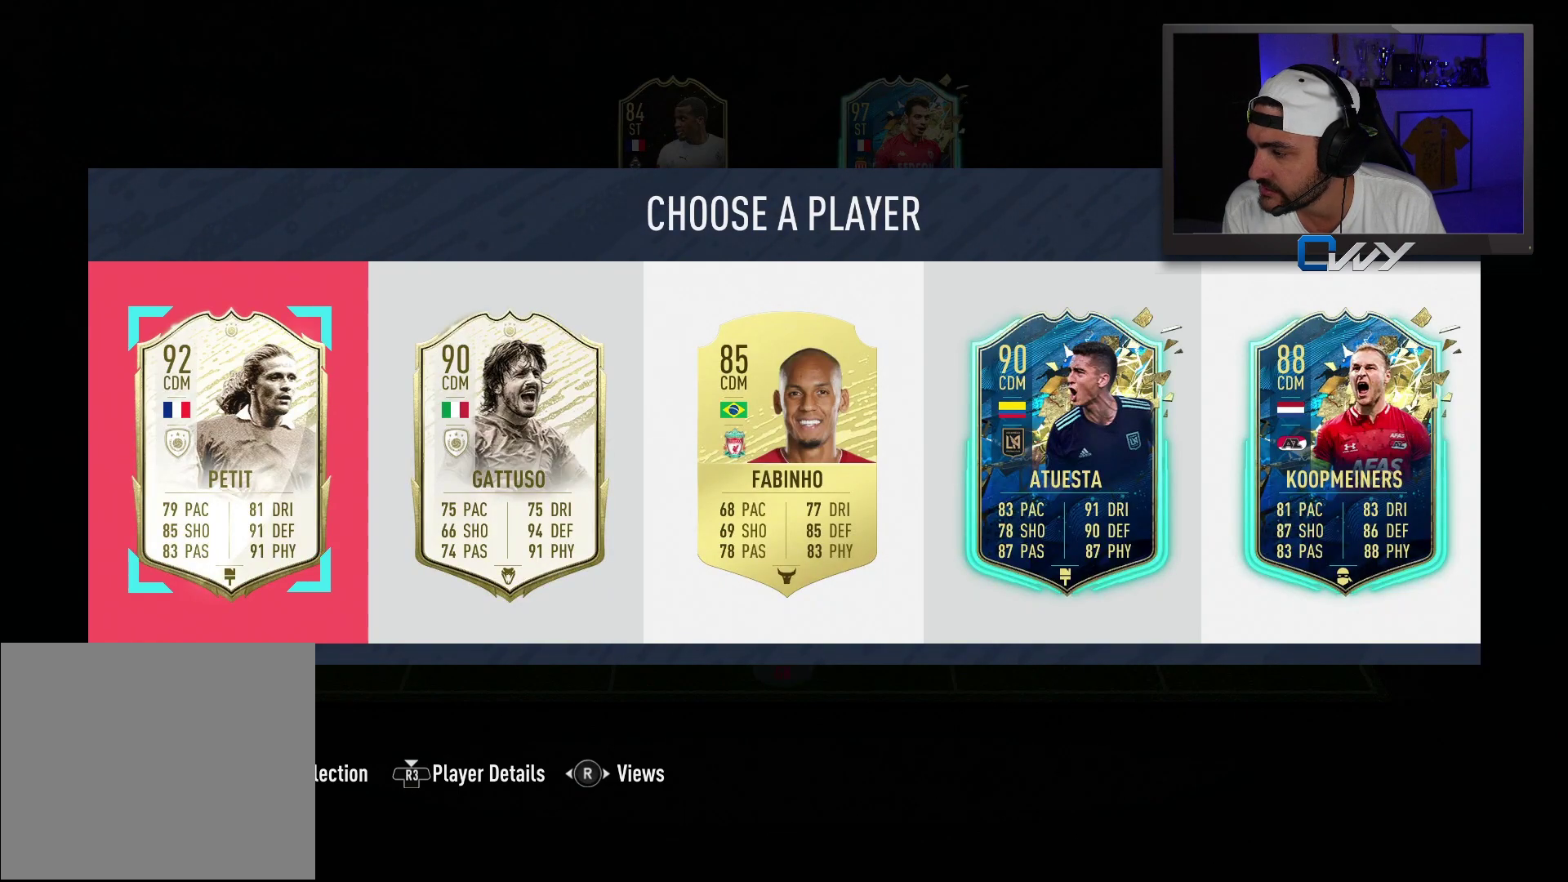
{"buttons": [], "left_stick": "center", "right_stick": "left", "events": [[167, "right_stick", "center"], [433, "right_stick", "left"]]}
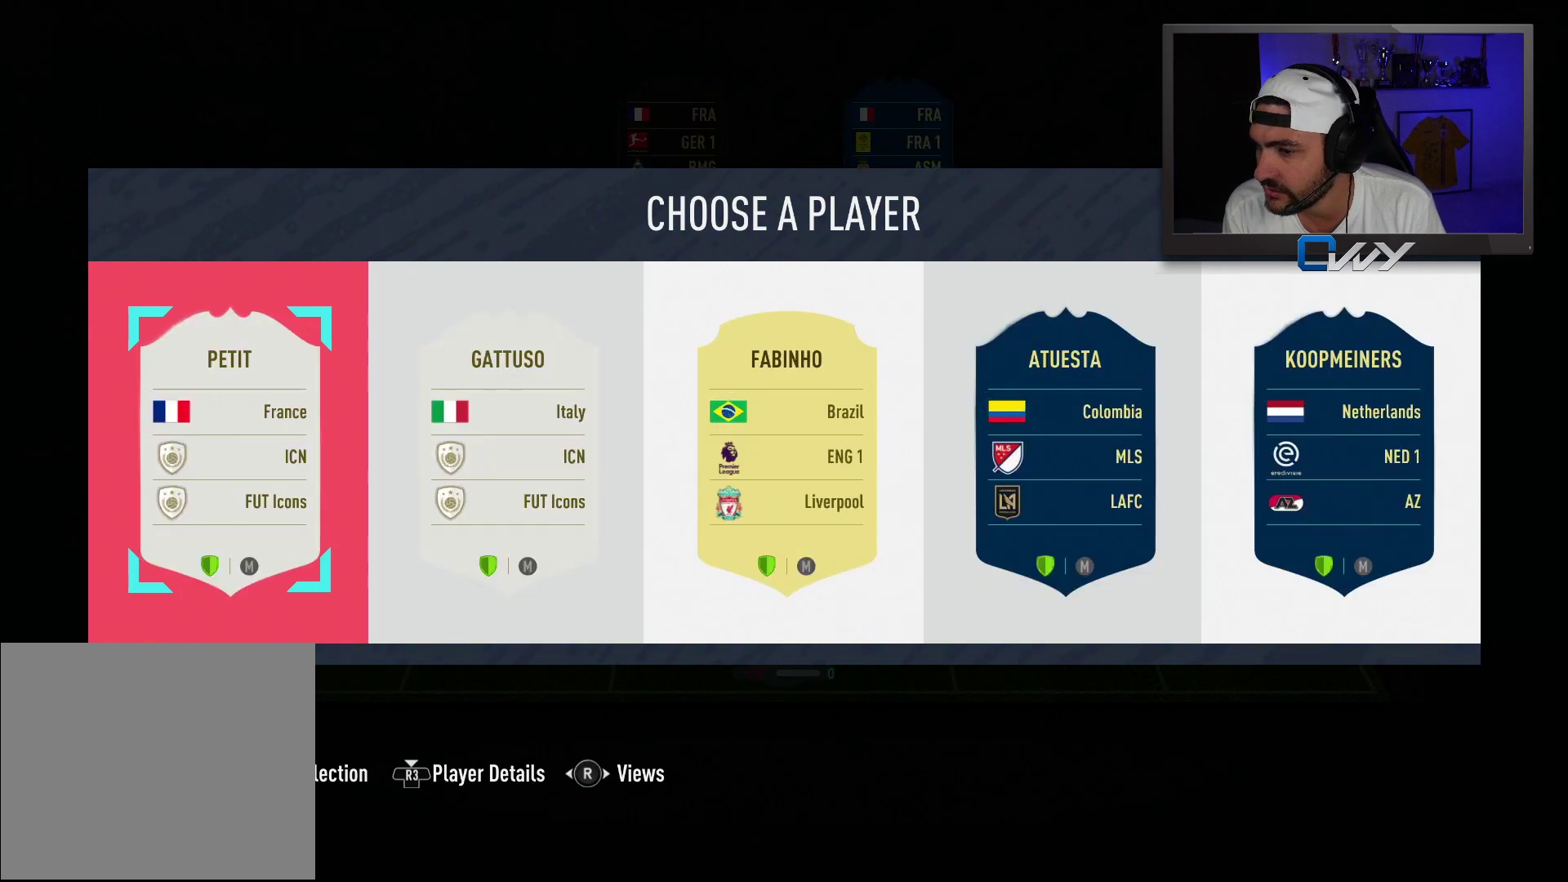
{"buttons": [], "left_stick": "center", "right_stick": "center", "events": [[50, "right_stick", "center"]]}
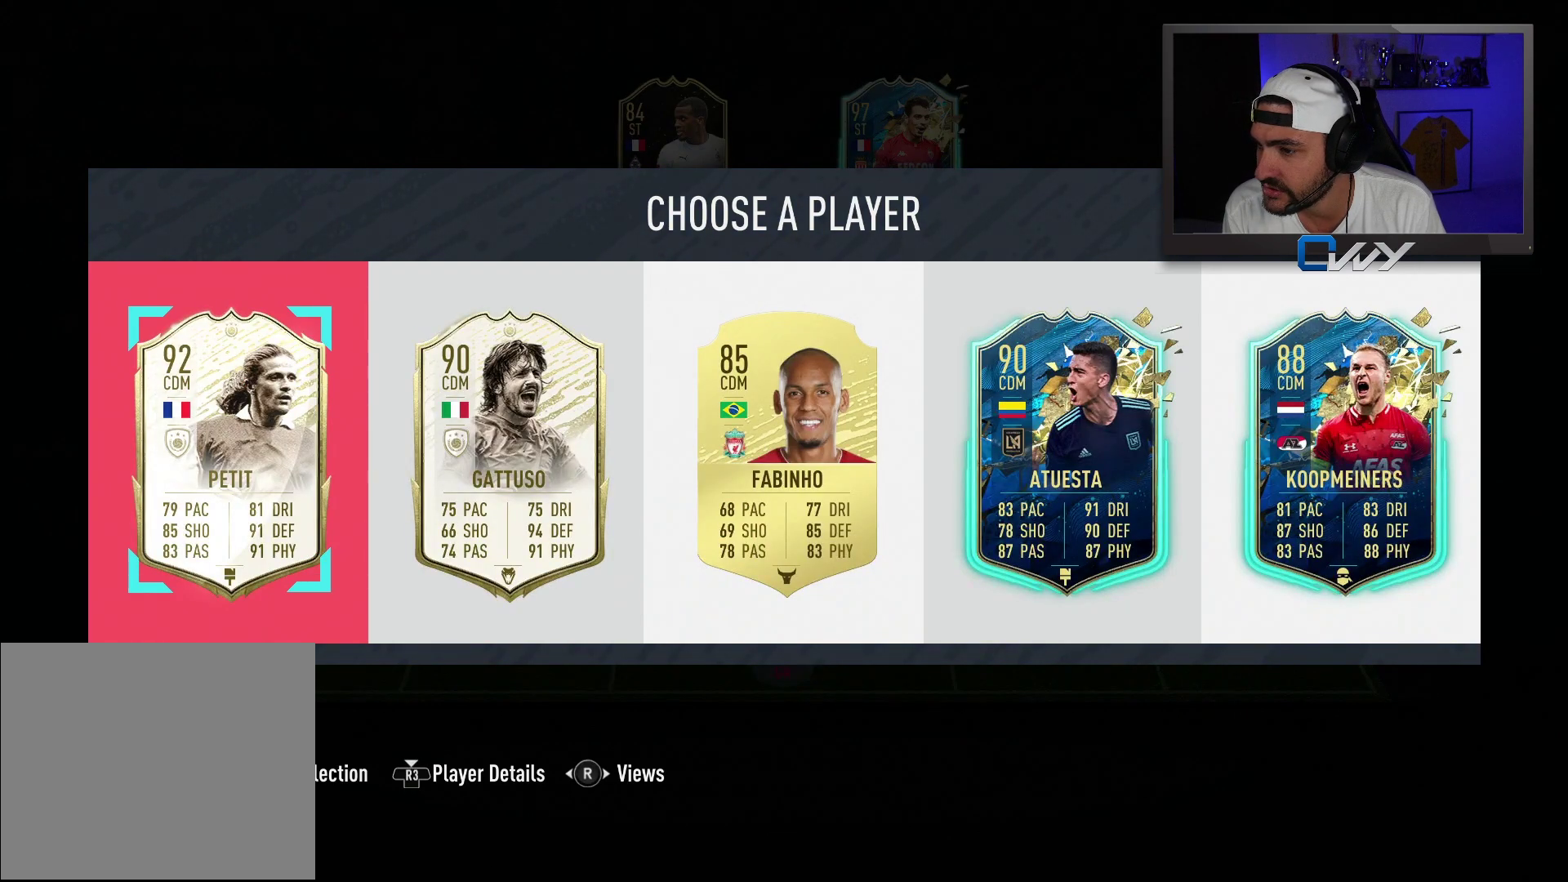
{"buttons": [], "left_stick": "center", "right_stick": "center", "events": []}
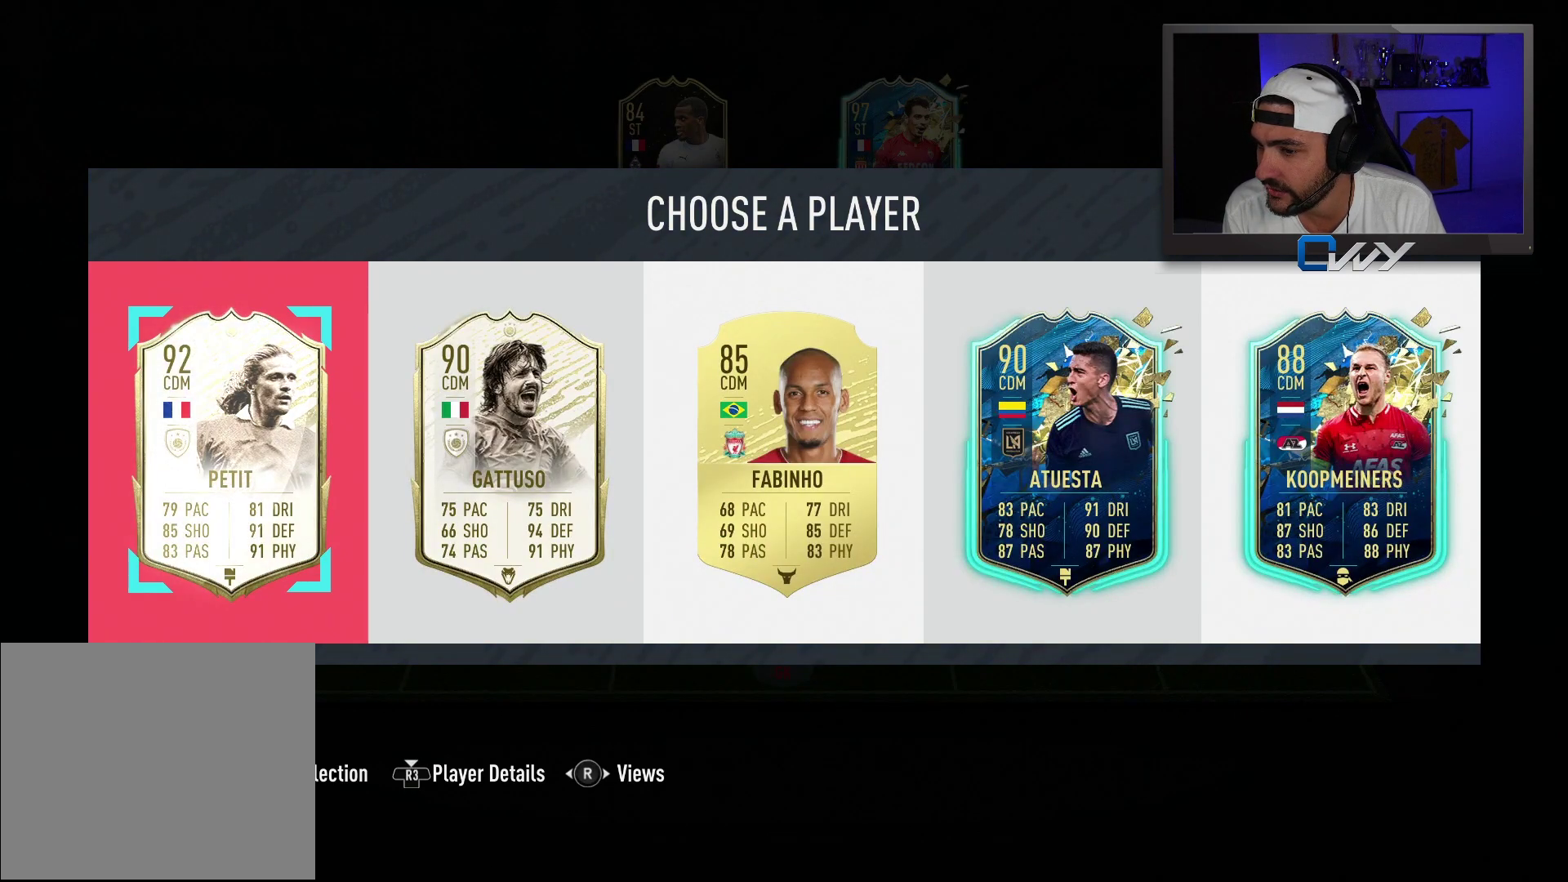
{"buttons": [], "left_stick": "center", "right_stick": "center", "events": []}
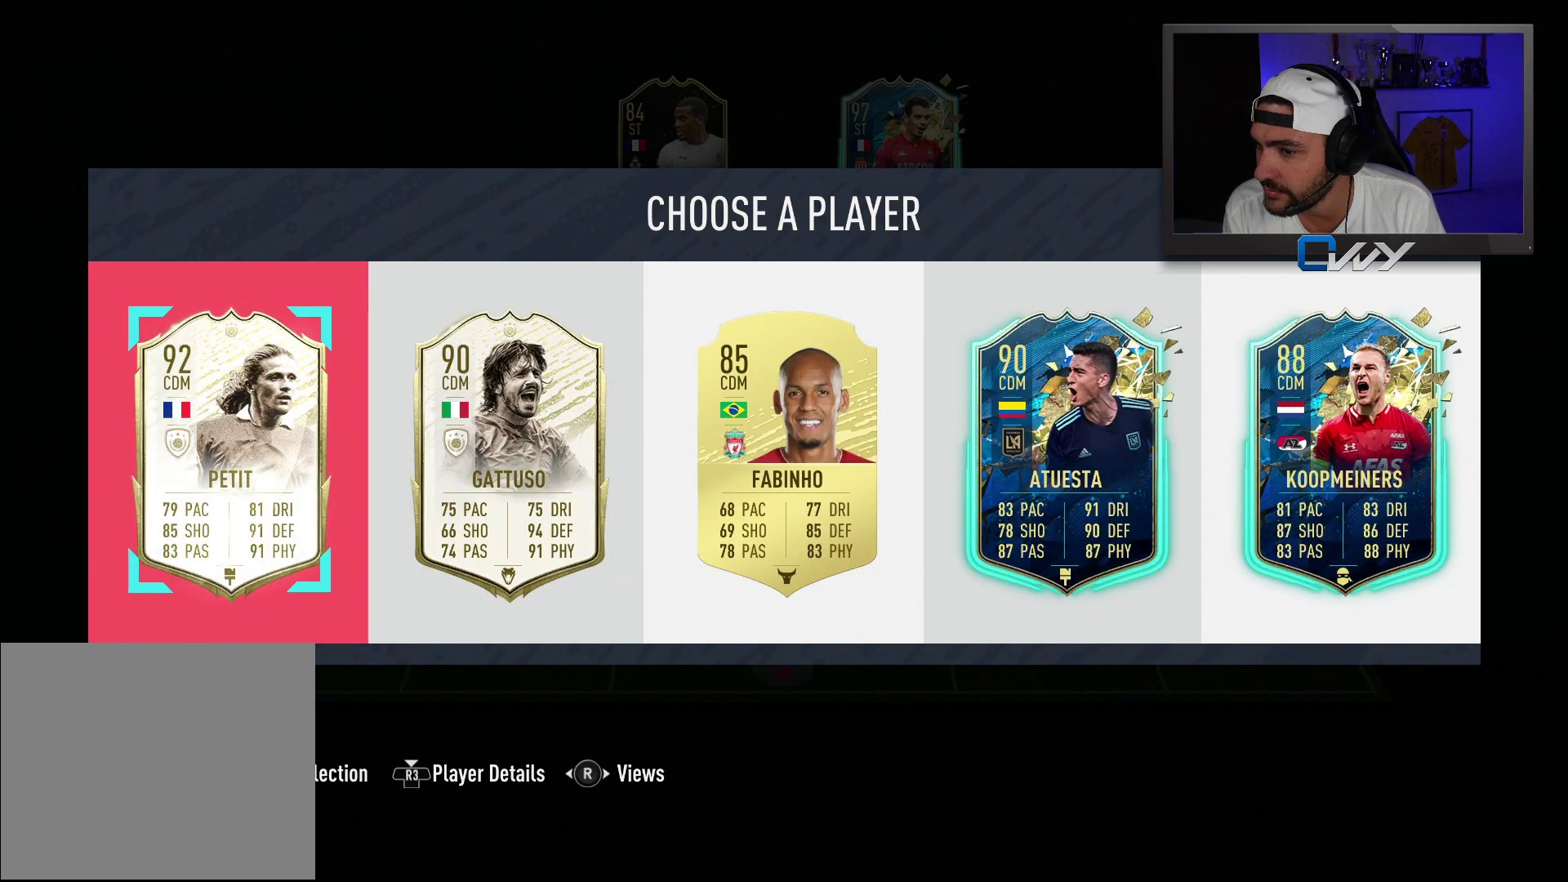
{"buttons": [], "left_stick": "center", "right_stick": "center", "events": [[167, "CROSS", "down"], [317, "CROSS", "up"]]}
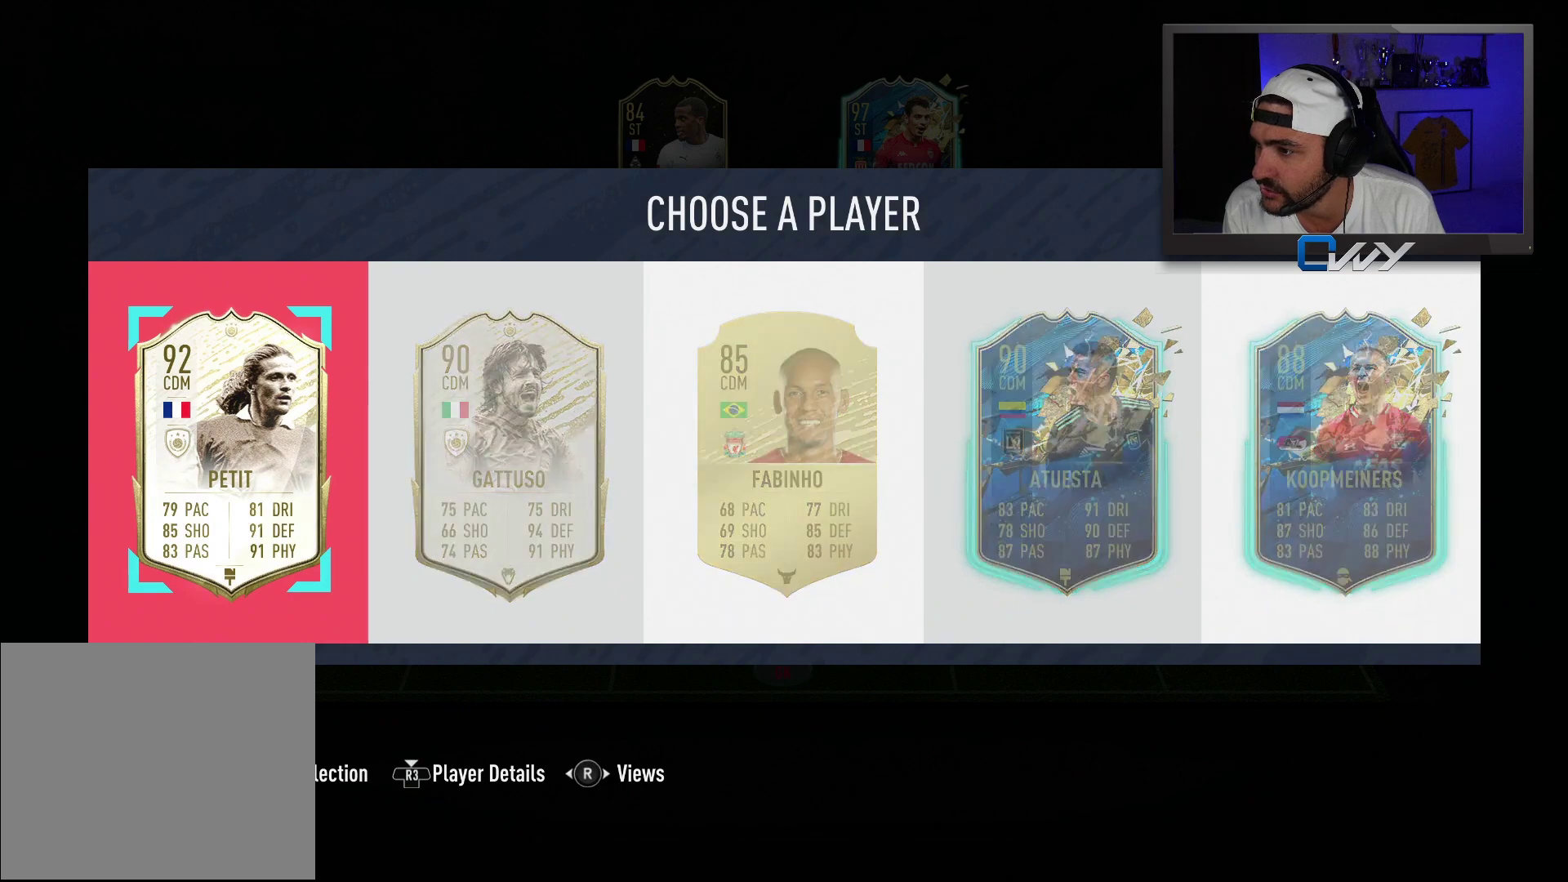
{"buttons": [], "left_stick": "right", "right_stick": "center", "events": [[483, "left_stick", "right"]]}
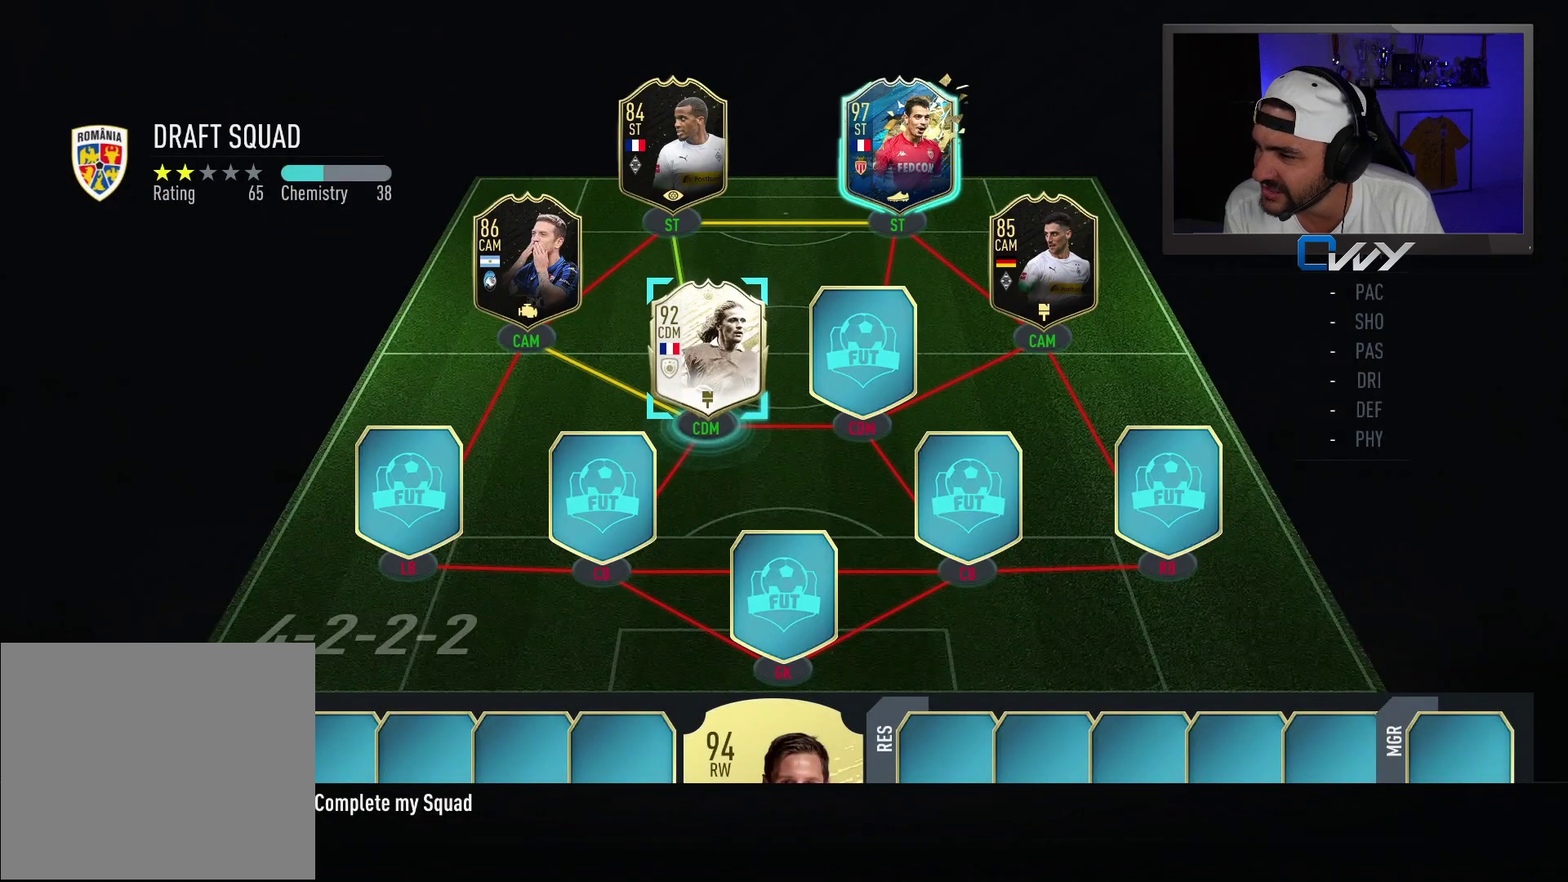
{"buttons": [], "left_stick": "center", "right_stick": "center", "events": [[117, "left_stick", "center"]]}
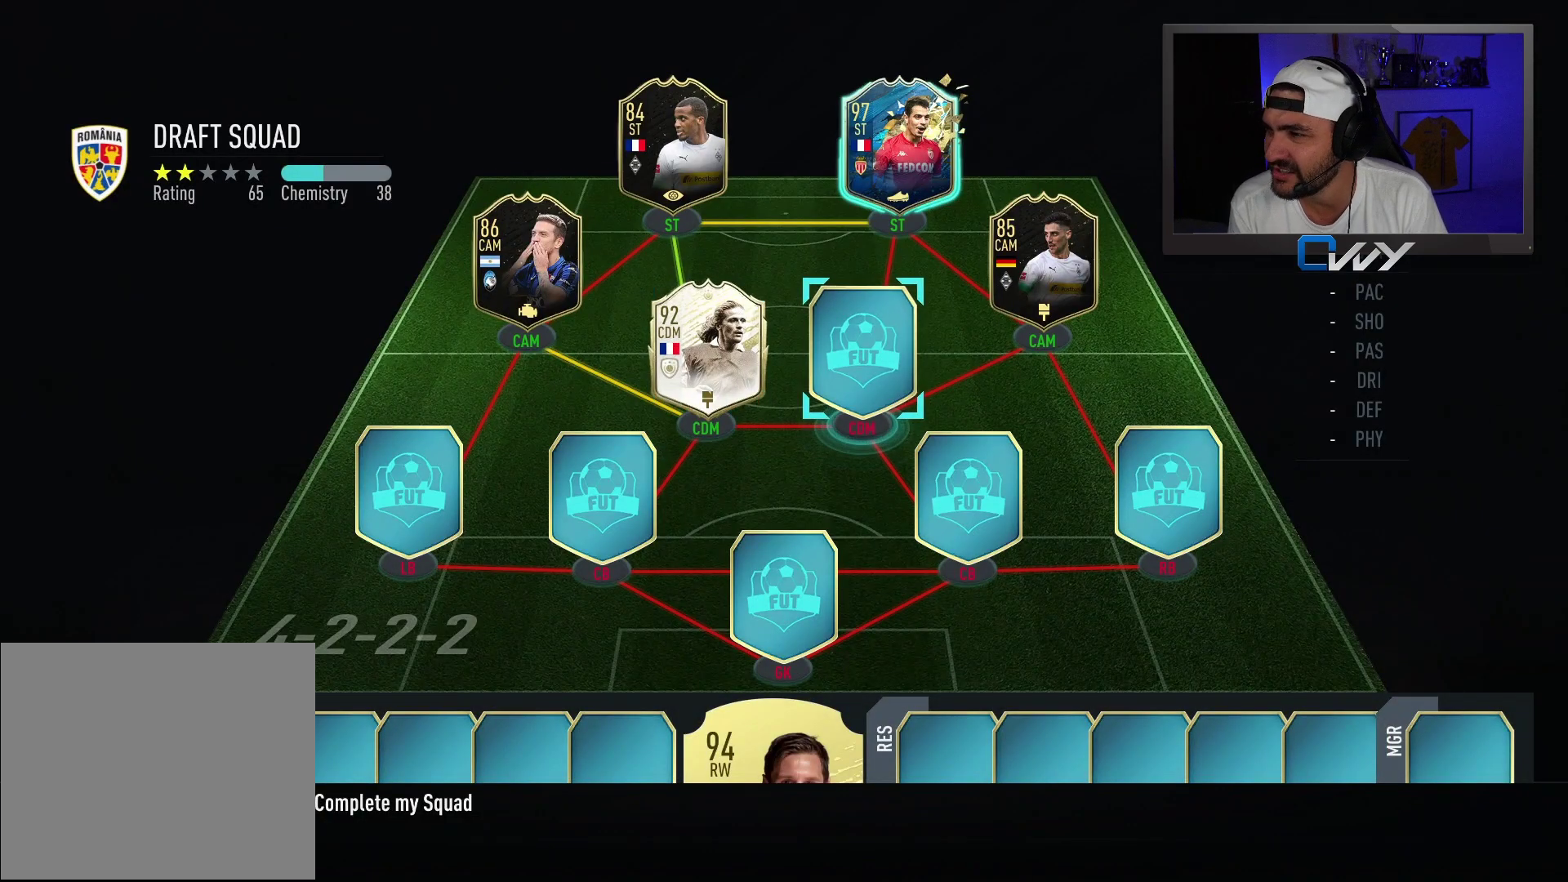
{"buttons": [], "left_stick": "center", "right_stick": "center", "events": [[50, "CROSS", "down"], [233, "CROSS", "up"]]}
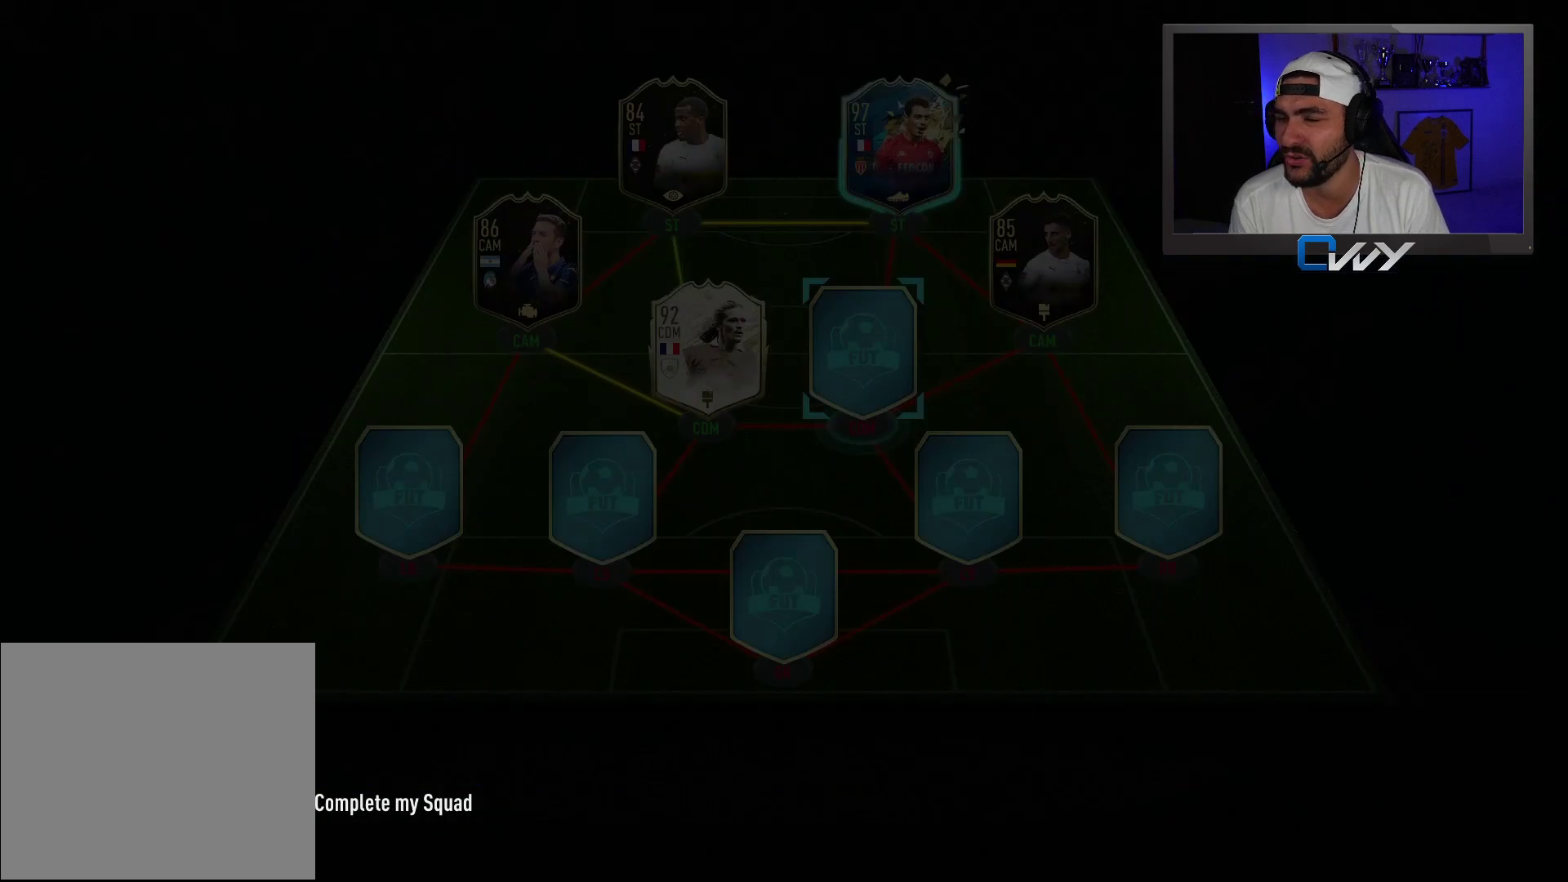
{"buttons": [], "left_stick": "center", "right_stick": "center", "events": []}
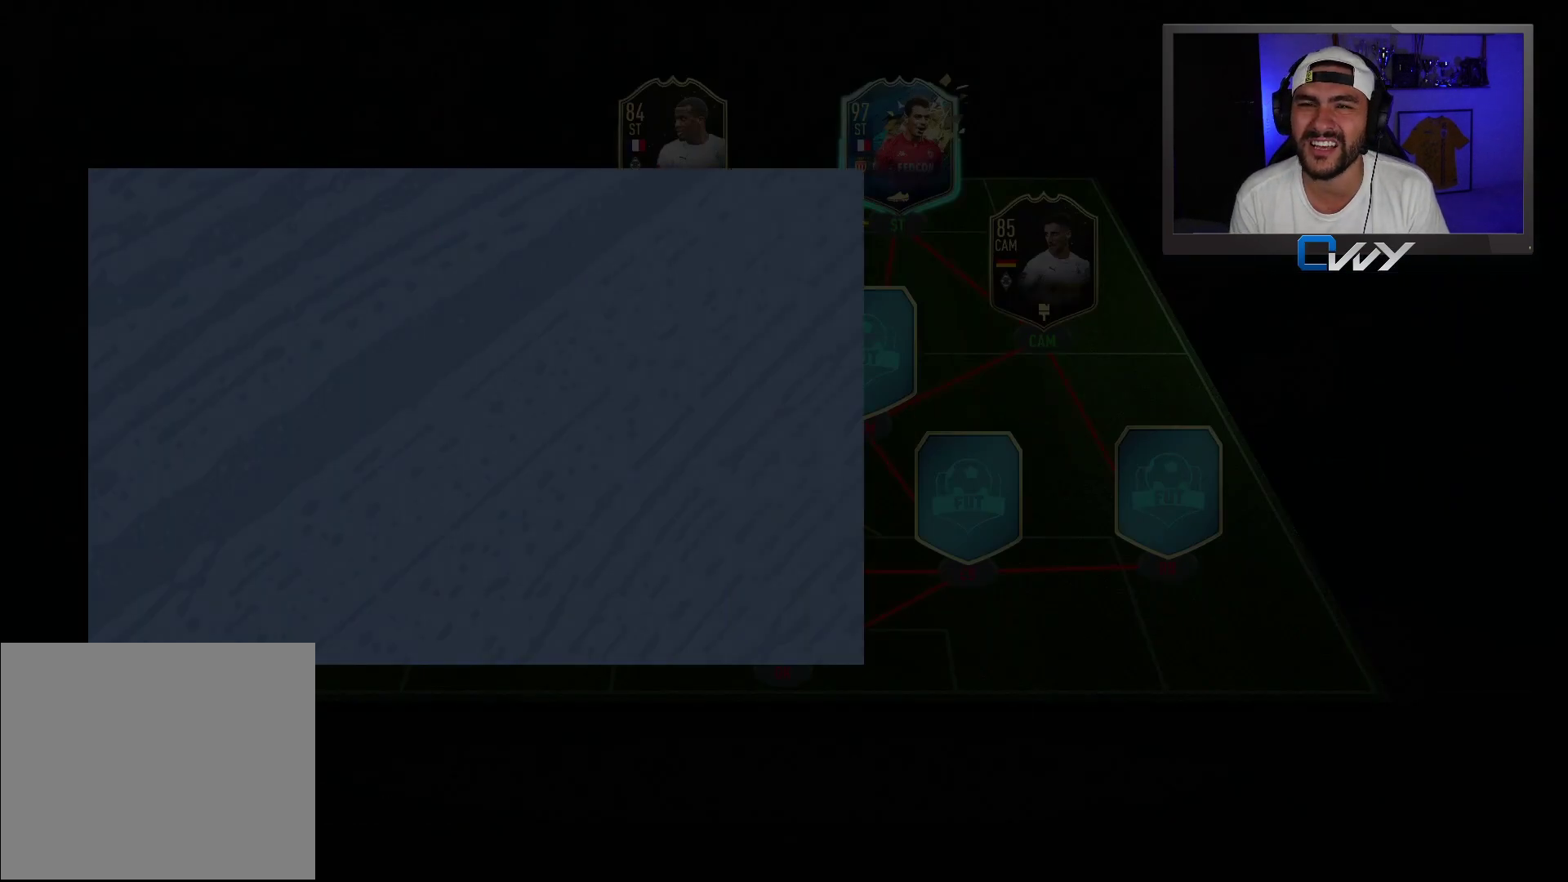
{"buttons": [], "left_stick": "center", "right_stick": "center", "events": []}
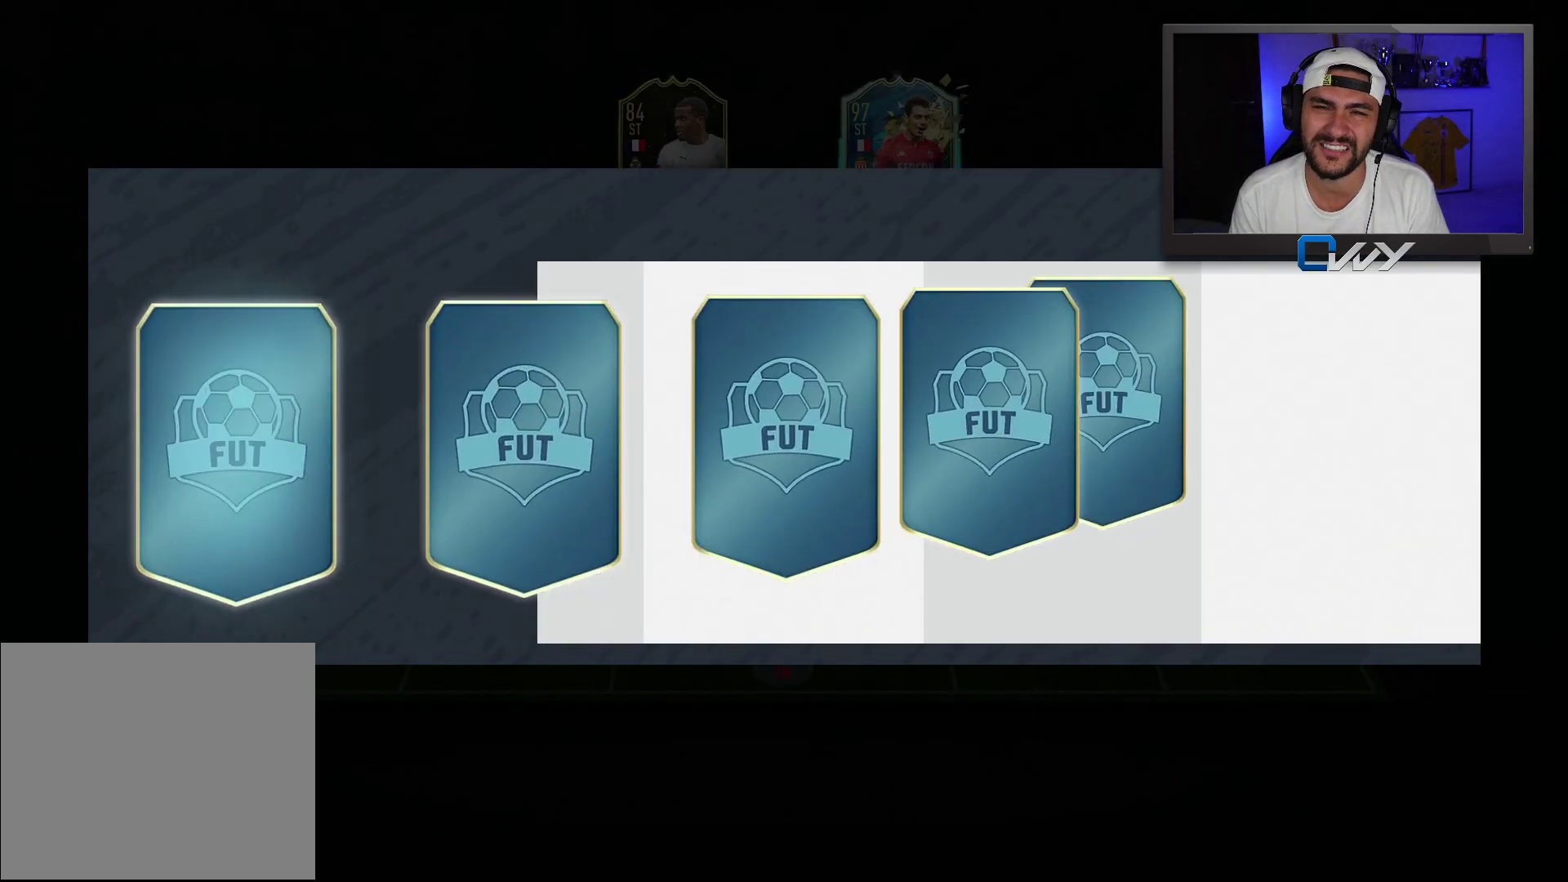
{"buttons": [], "left_stick": "center", "right_stick": "center", "events": []}
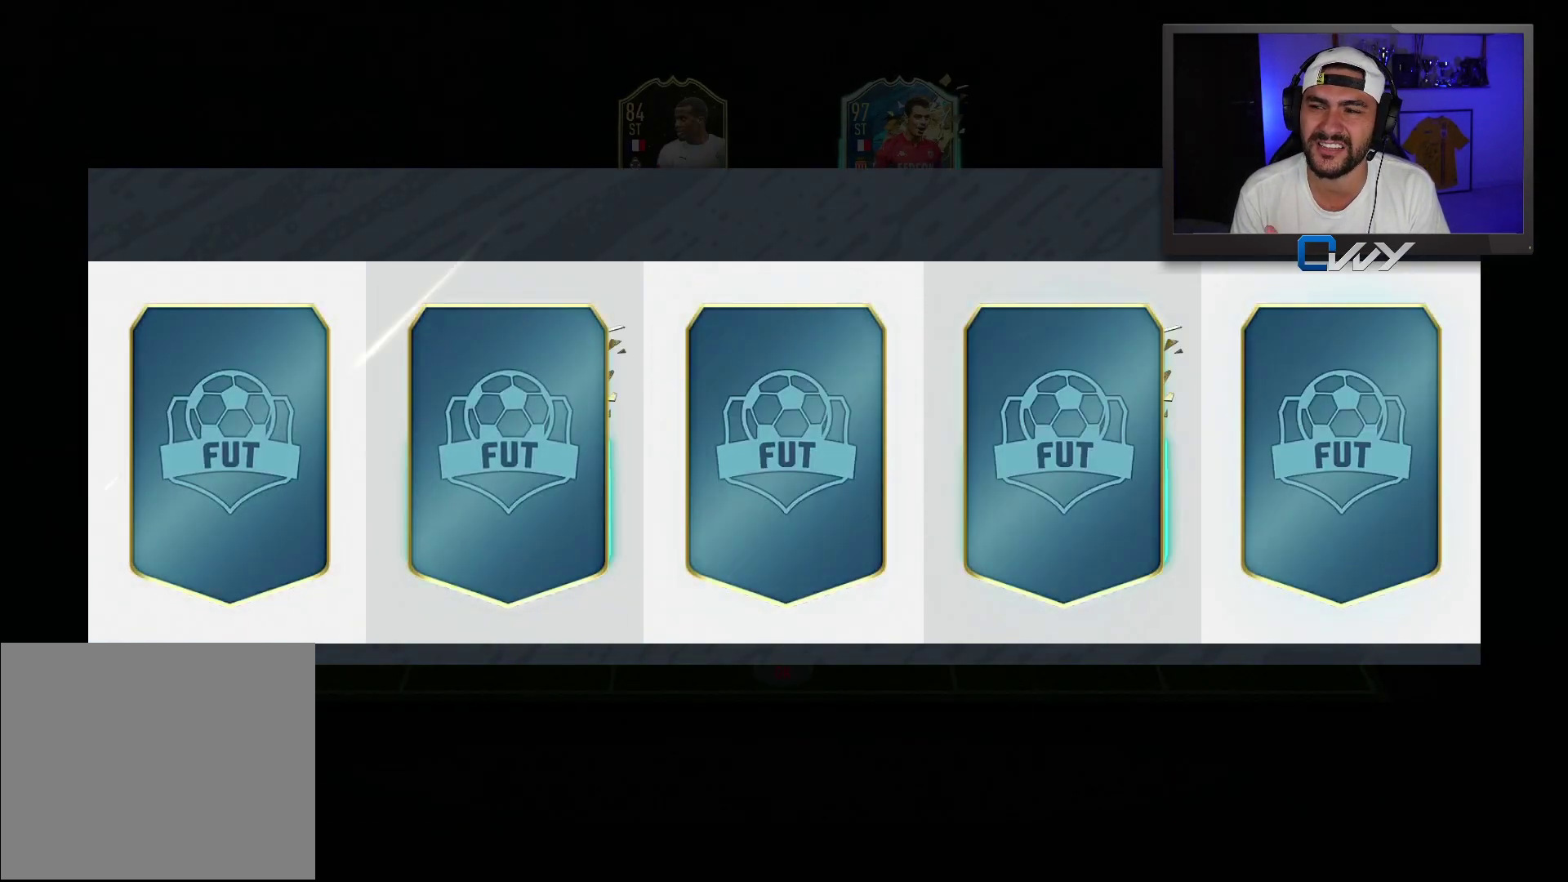
{"buttons": [], "left_stick": "center", "right_stick": "center", "events": []}
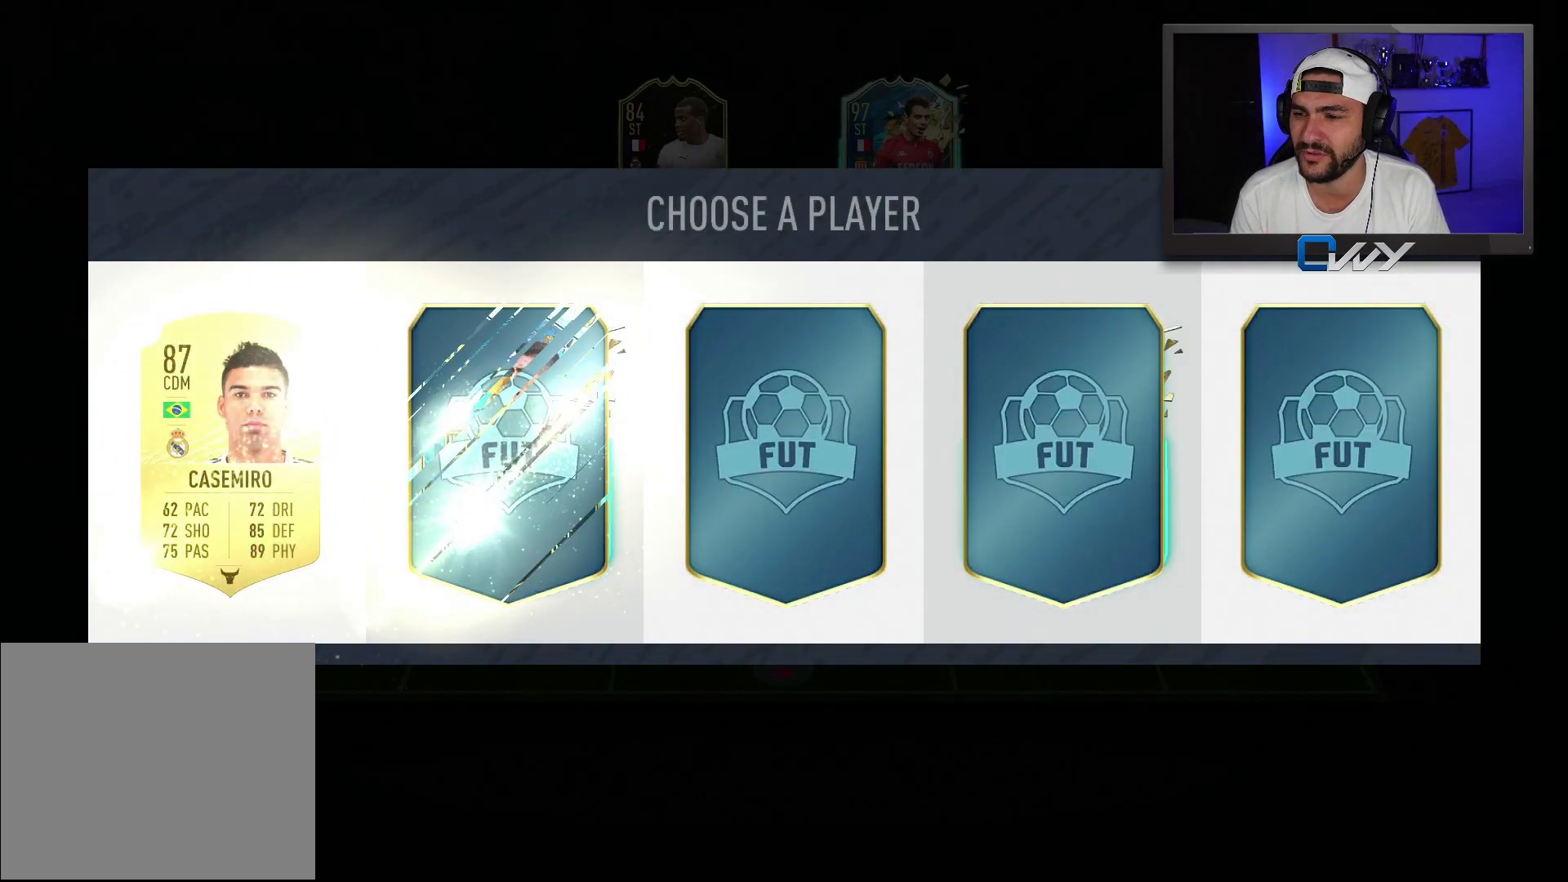
{"buttons": [], "left_stick": "center", "right_stick": "center", "events": []}
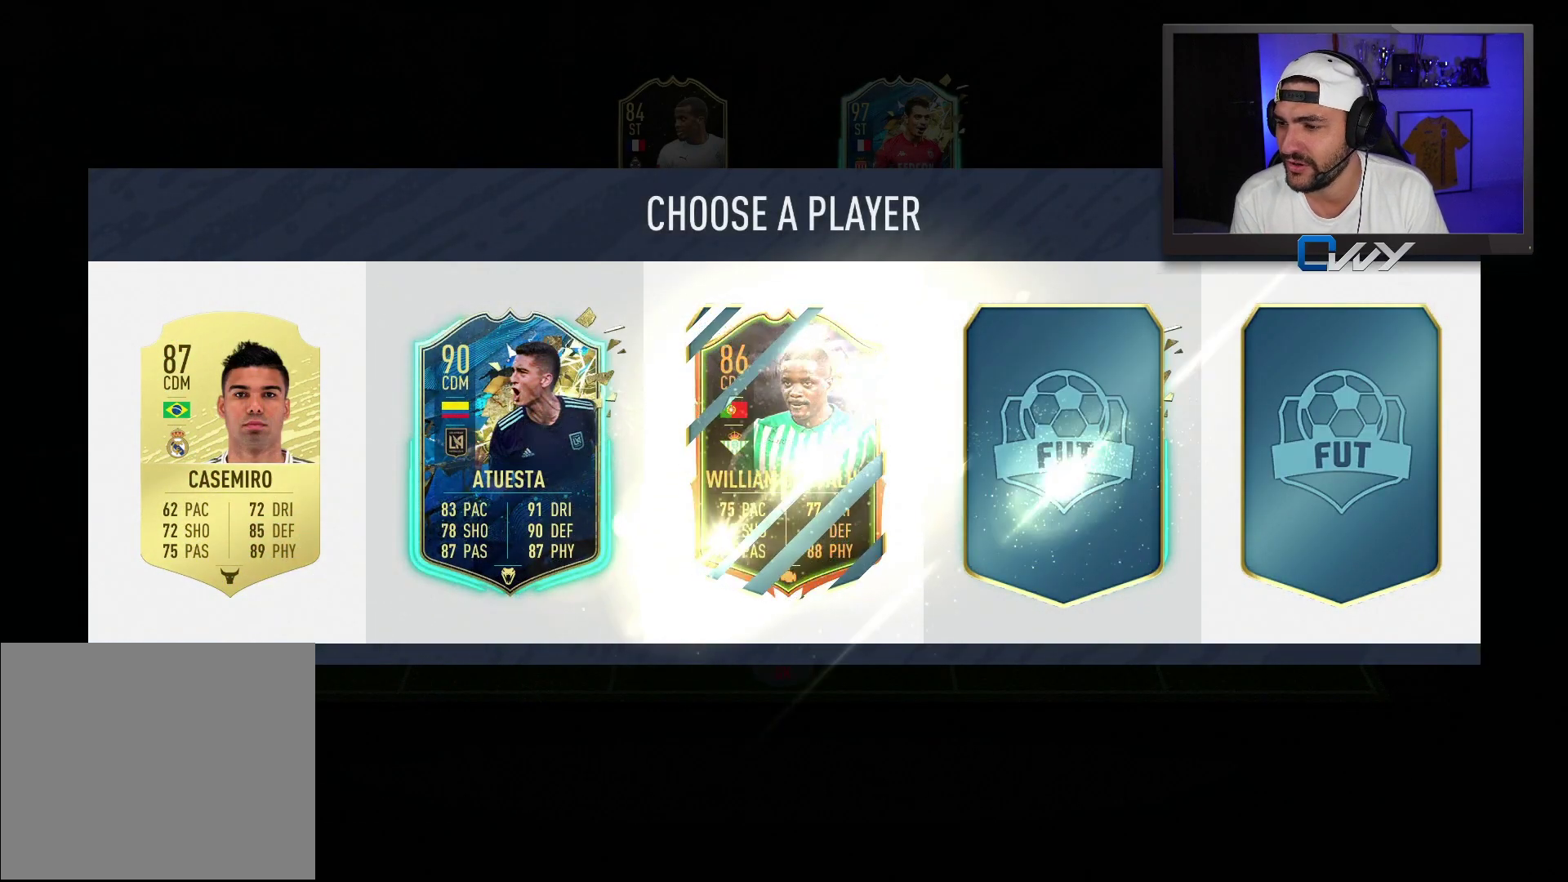
{"buttons": [], "left_stick": "center", "right_stick": "center", "events": []}
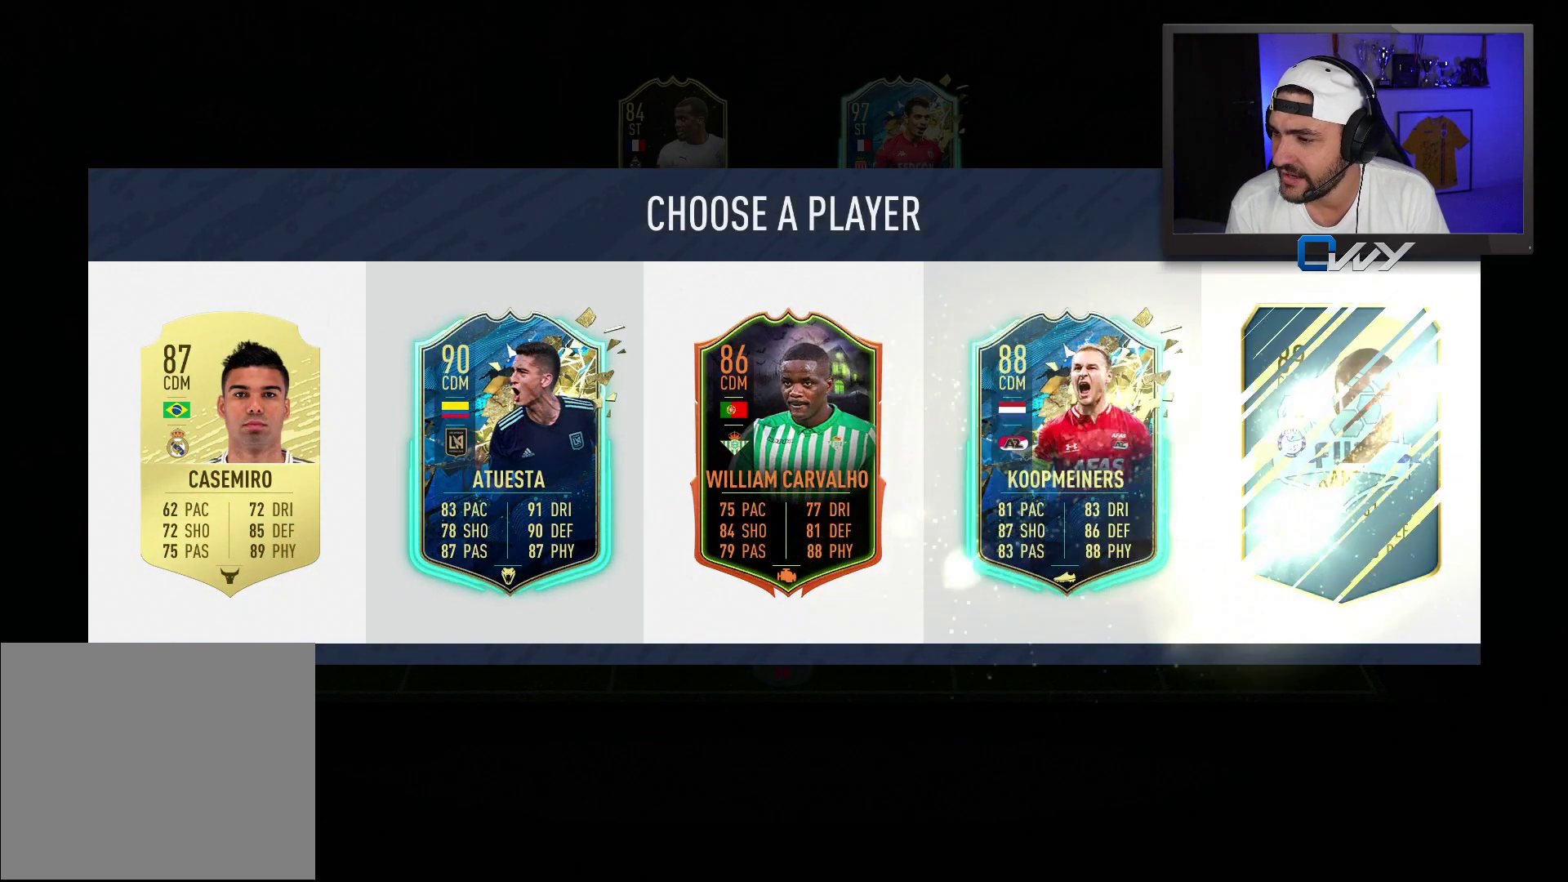
{"buttons": [], "left_stick": "center", "right_stick": "right", "events": [[483, "right_stick", "right"]]}
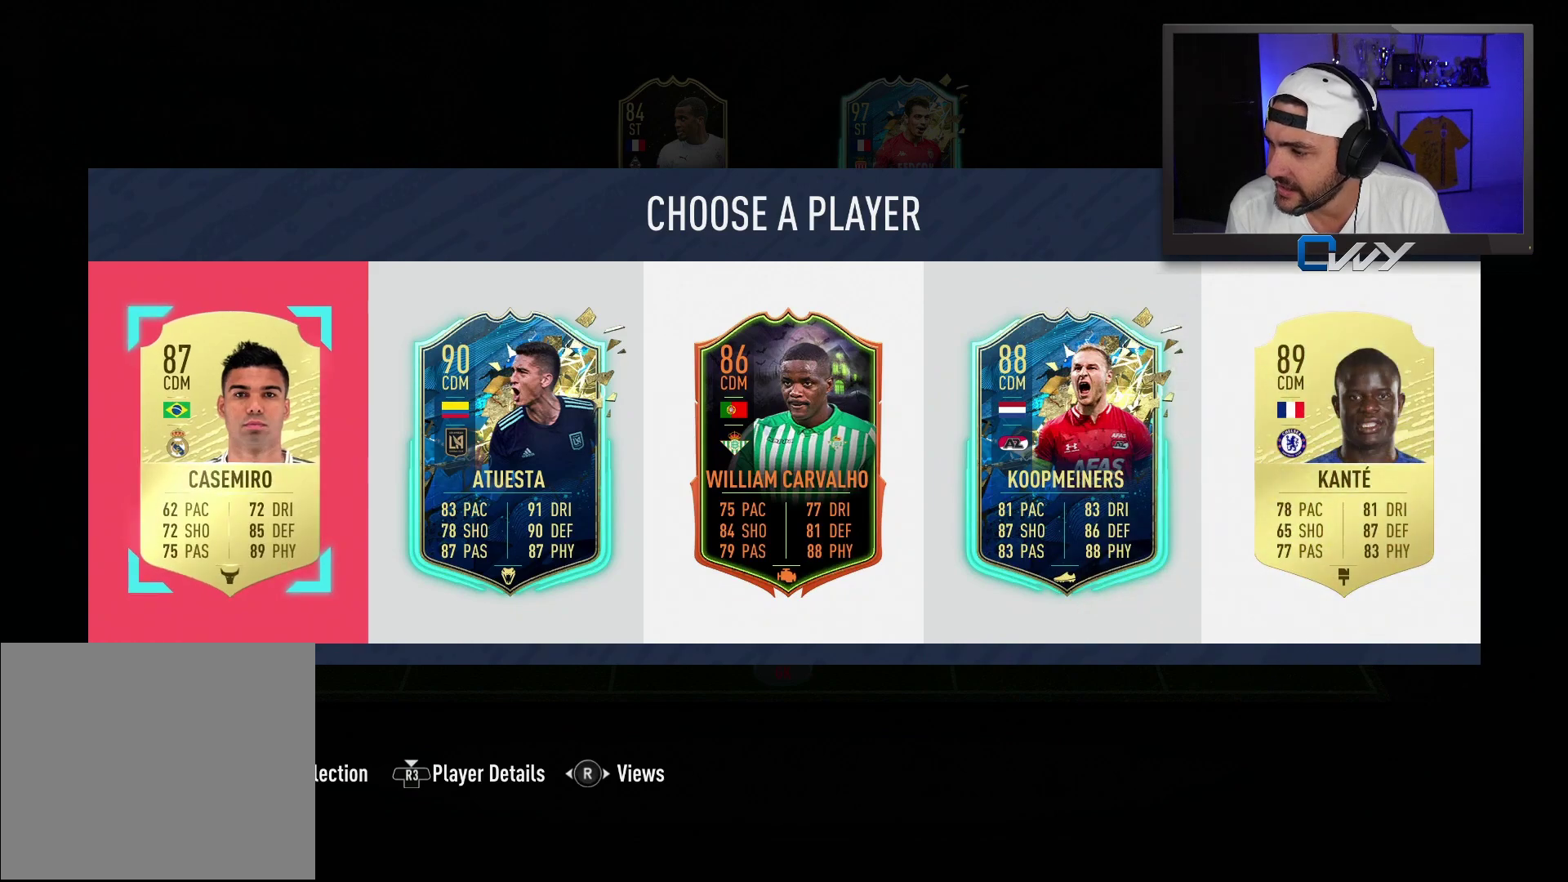
{"buttons": [], "left_stick": "center", "right_stick": "center", "events": [[217, "right_stick", "center"]]}